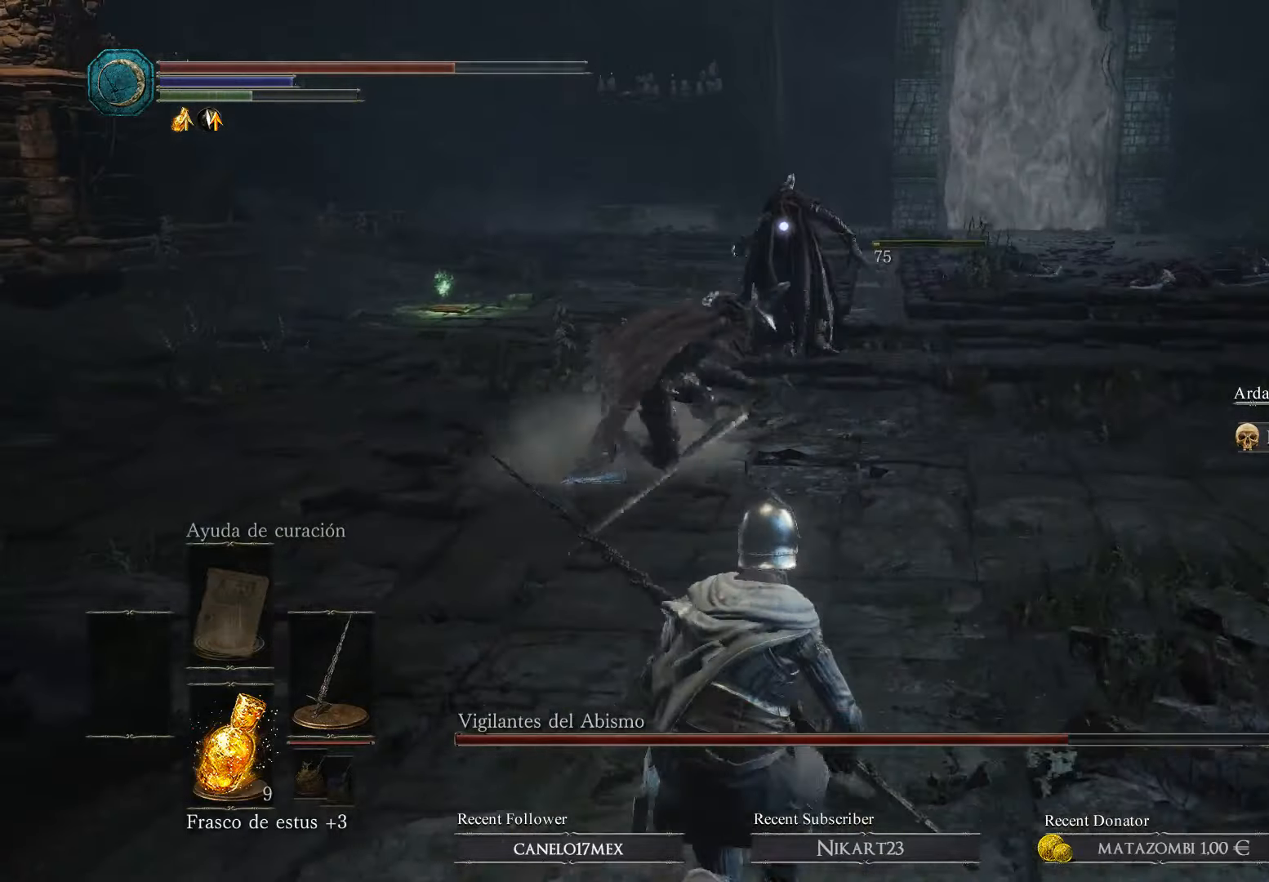
Gameplay with a controller (Xbox layout); each line is a JSON object with the inputs held at the frame after it. "events" lists button and stick changes between this image and that frame as [ms after this image, input, new state], when the widget could be followed in between.
{"buttons": [], "left_stick": "down", "right_stick": "center", "events": [[134, "B", "down"], [234, "B", "up"]]}
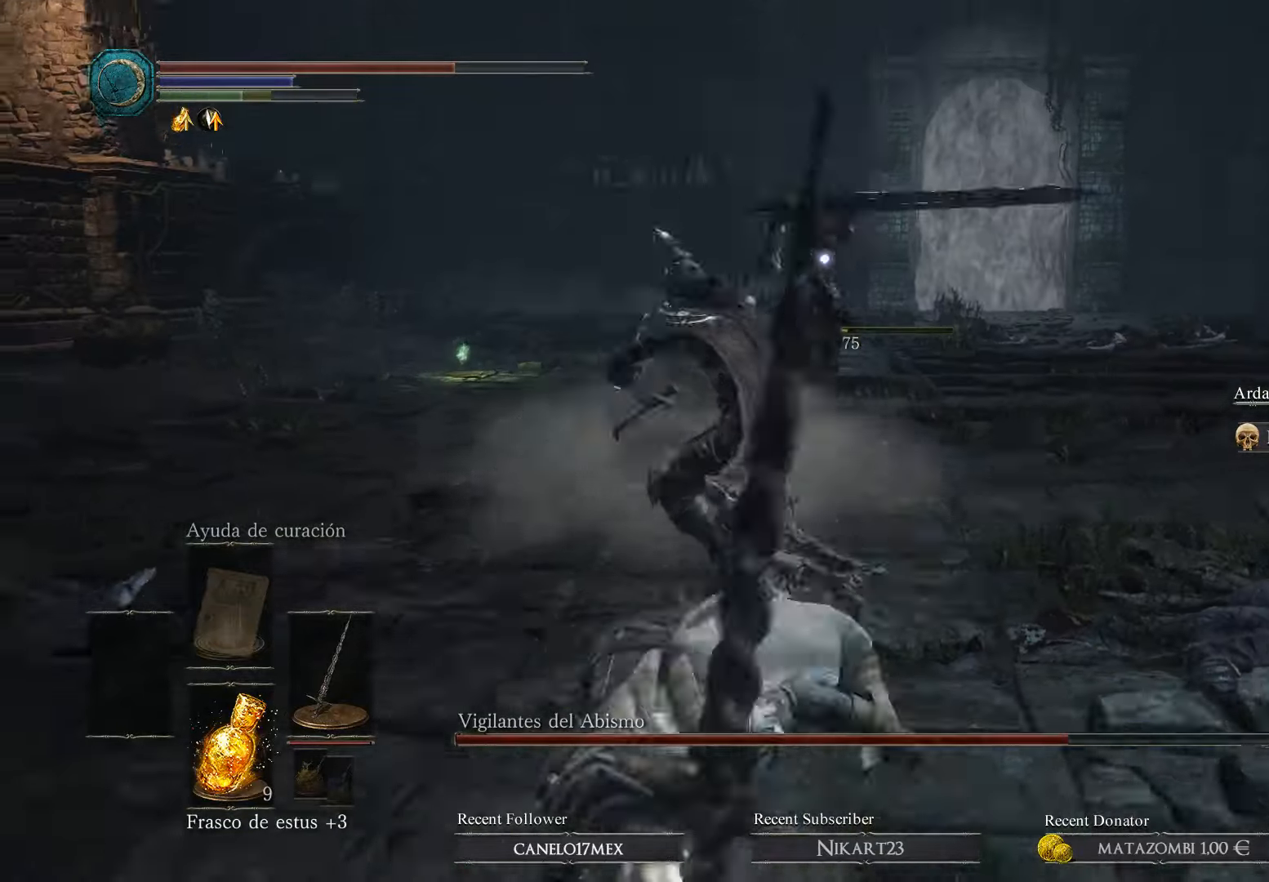
{"buttons": ["B"], "left_stick": "down", "right_stick": "center", "events": [[434, "B", "down"]]}
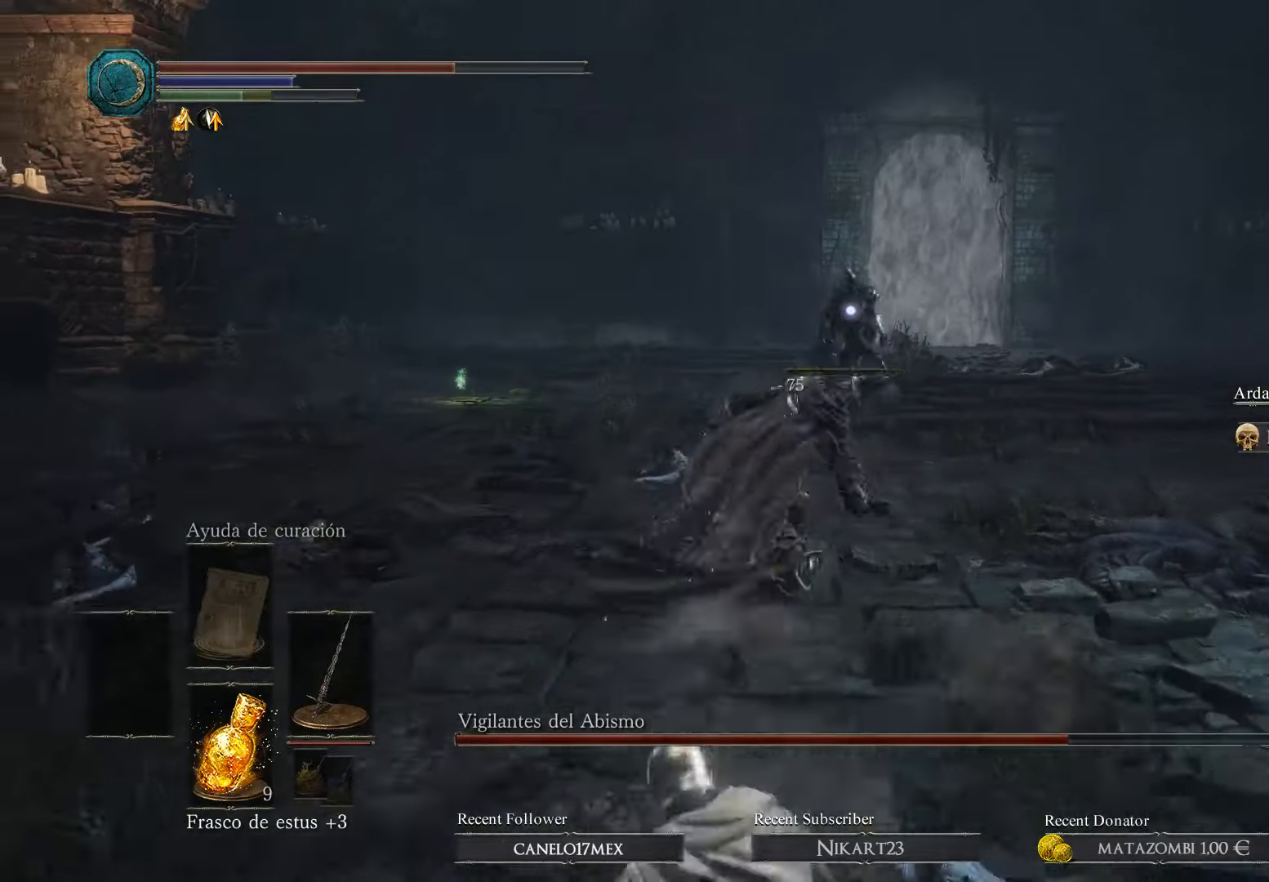
{"buttons": [], "left_stick": "down", "right_stick": "center", "events": [[100, "B", "up"], [167, "B", "down"], [300, "B", "up"]]}
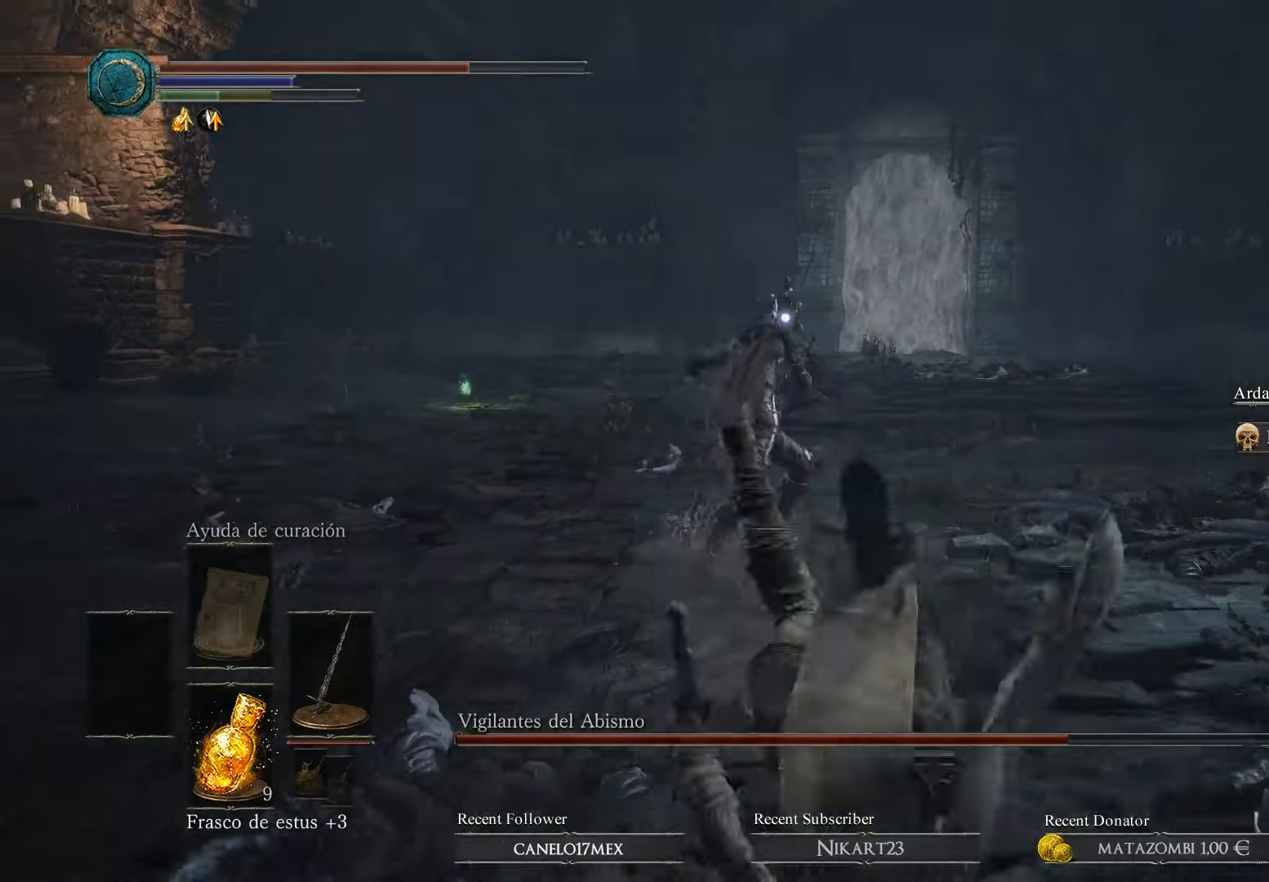
{"buttons": [], "left_stick": "right", "right_stick": "center", "events": [[134, "left_stick", "down-right"], [434, "left_stick", "right"]]}
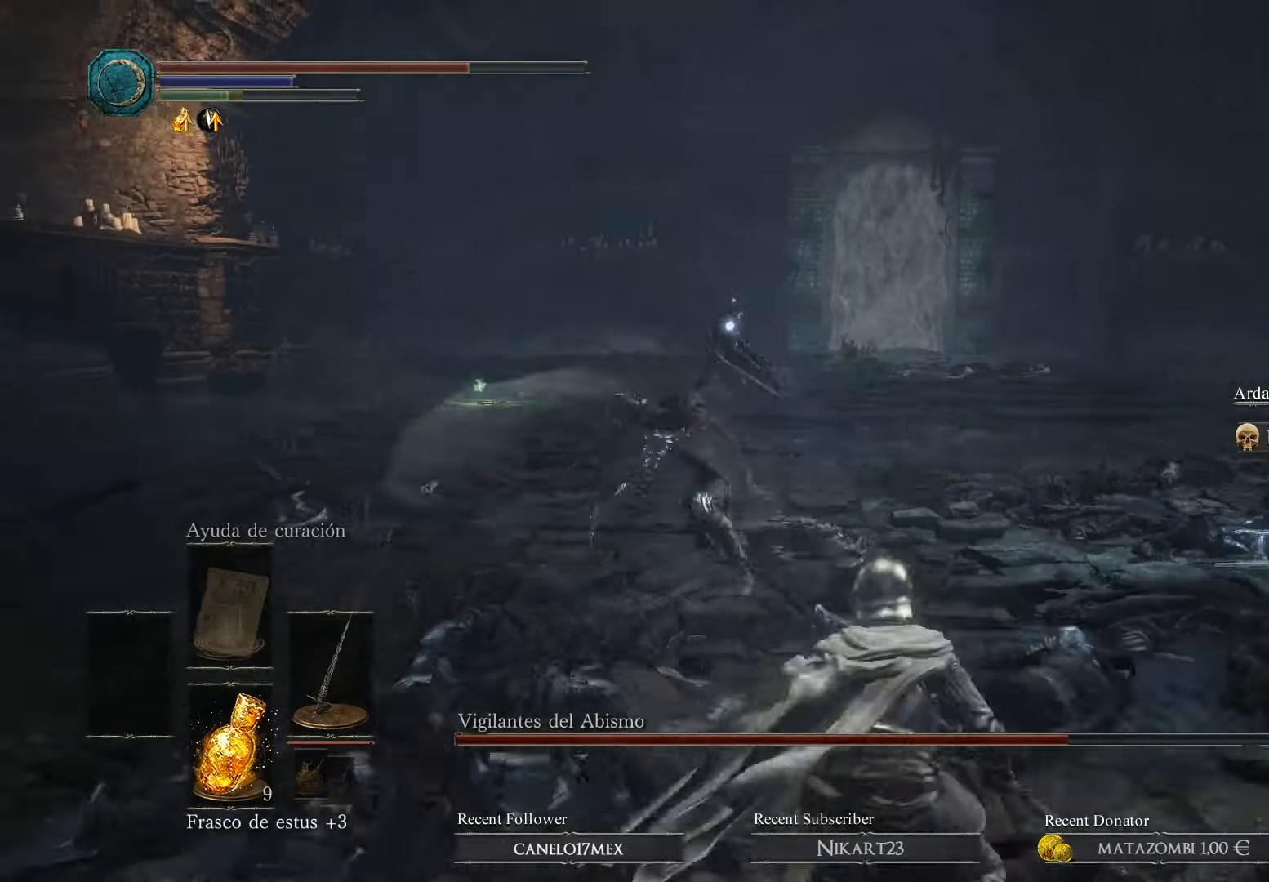
{"buttons": [], "left_stick": "center", "right_stick": "center", "events": [[34, "B", "down"], [100, "B", "up"], [200, "B", "down"], [300, "B", "up"], [434, "left_stick", "center"]]}
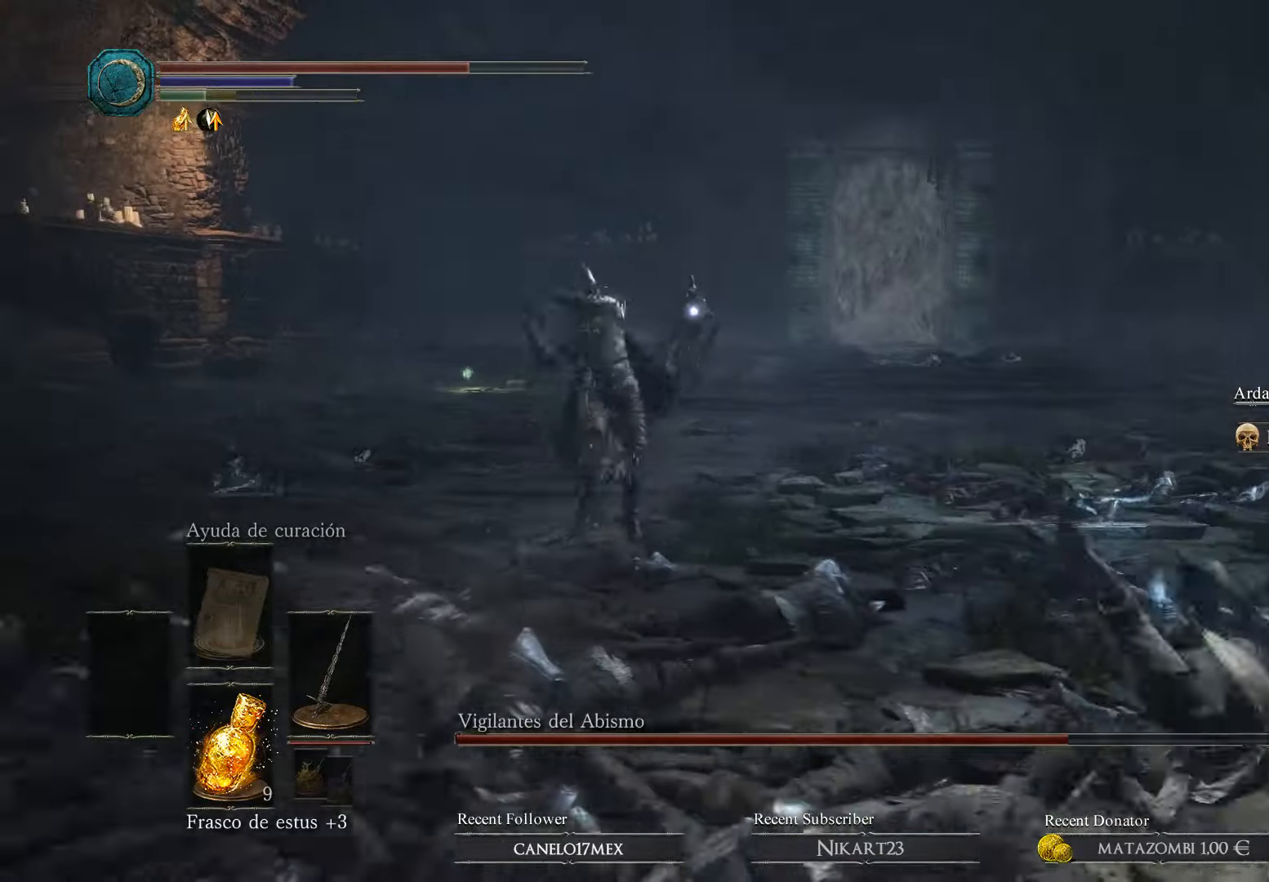
{"buttons": [], "left_stick": "down-right", "right_stick": "center", "events": [[167, "left_stick", "down-right"]]}
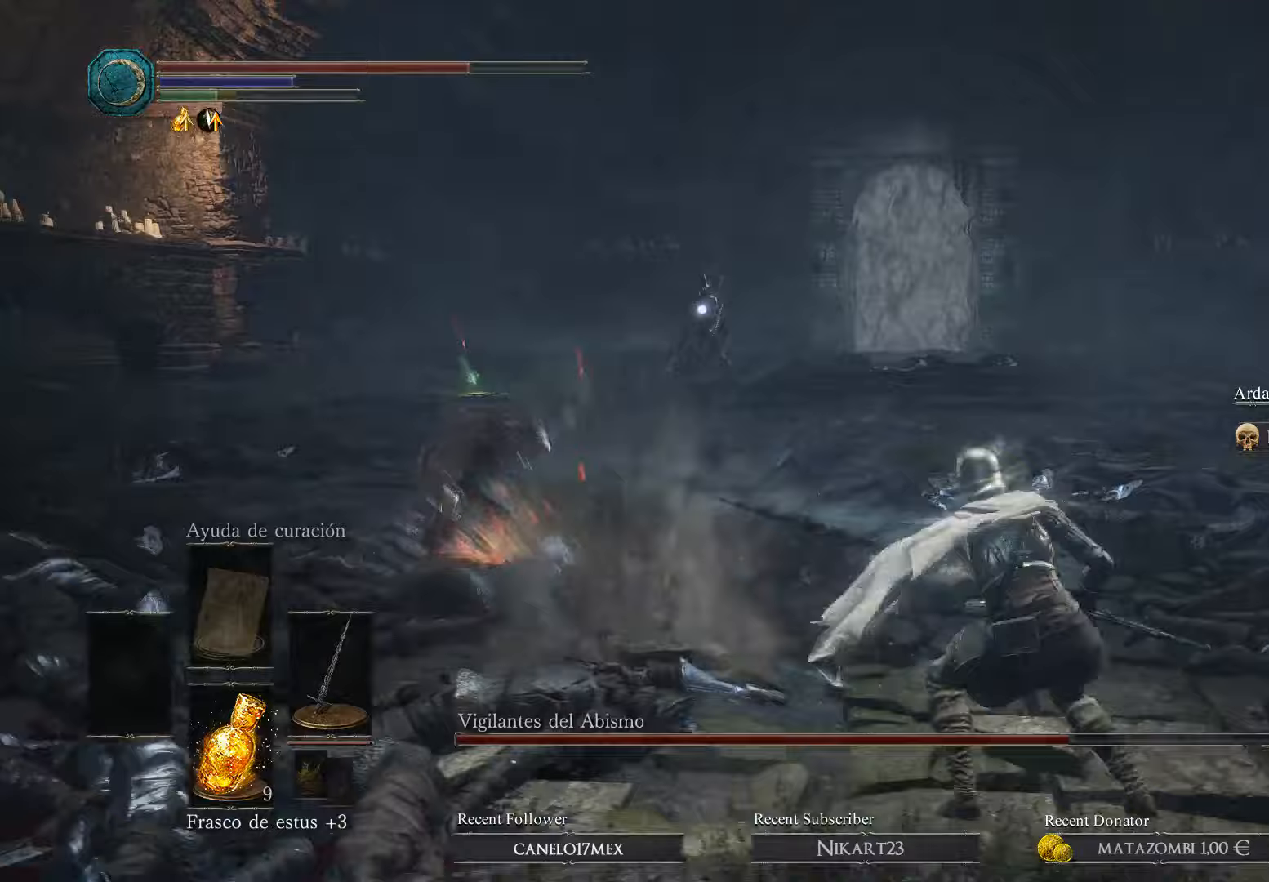
{"buttons": ["R3"], "left_stick": "down-right", "right_stick": "center", "events": [[400, "R3", "down"]]}
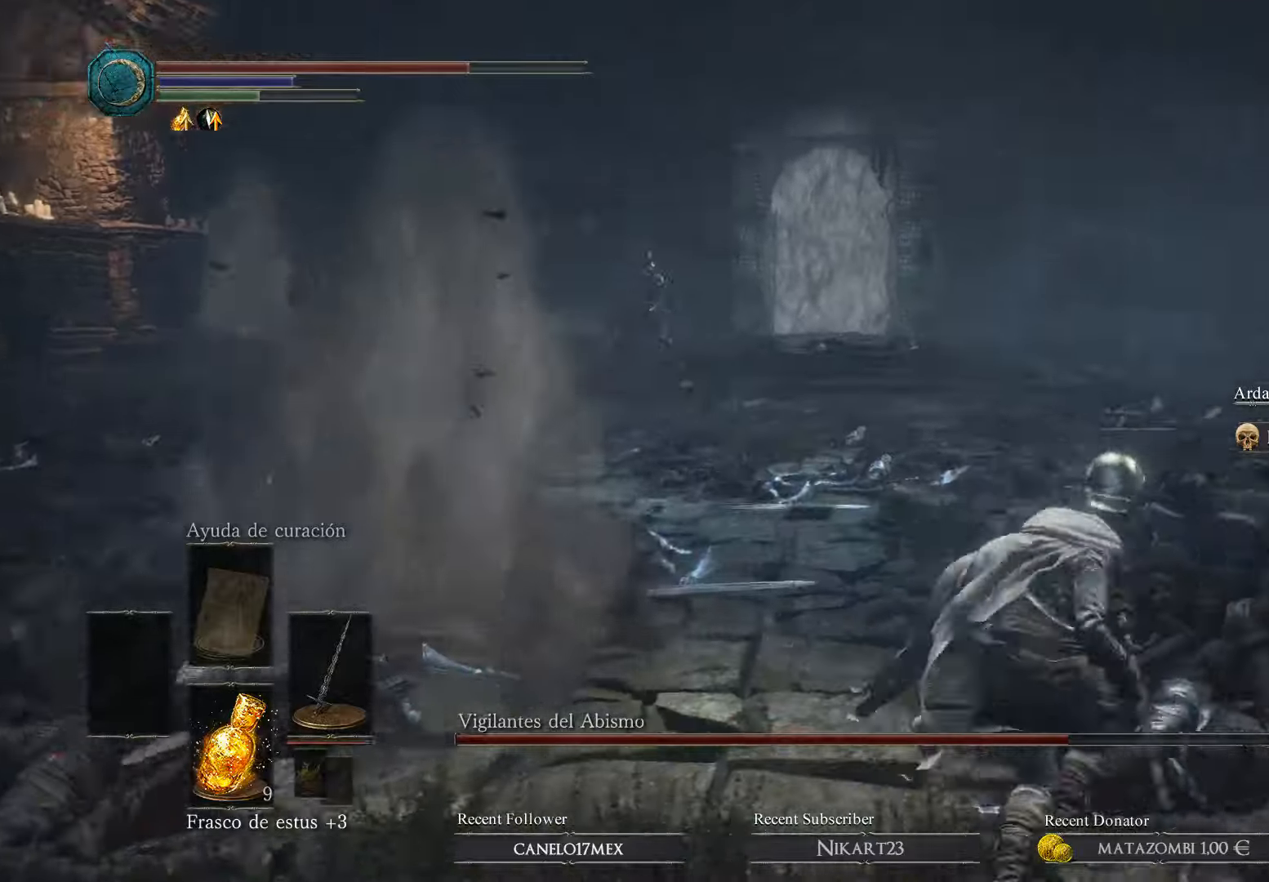
{"buttons": [], "left_stick": "down-right", "right_stick": "center", "events": [[33, "R3", "up"], [33, "right_stick", "left"], [267, "right_stick", "center"]]}
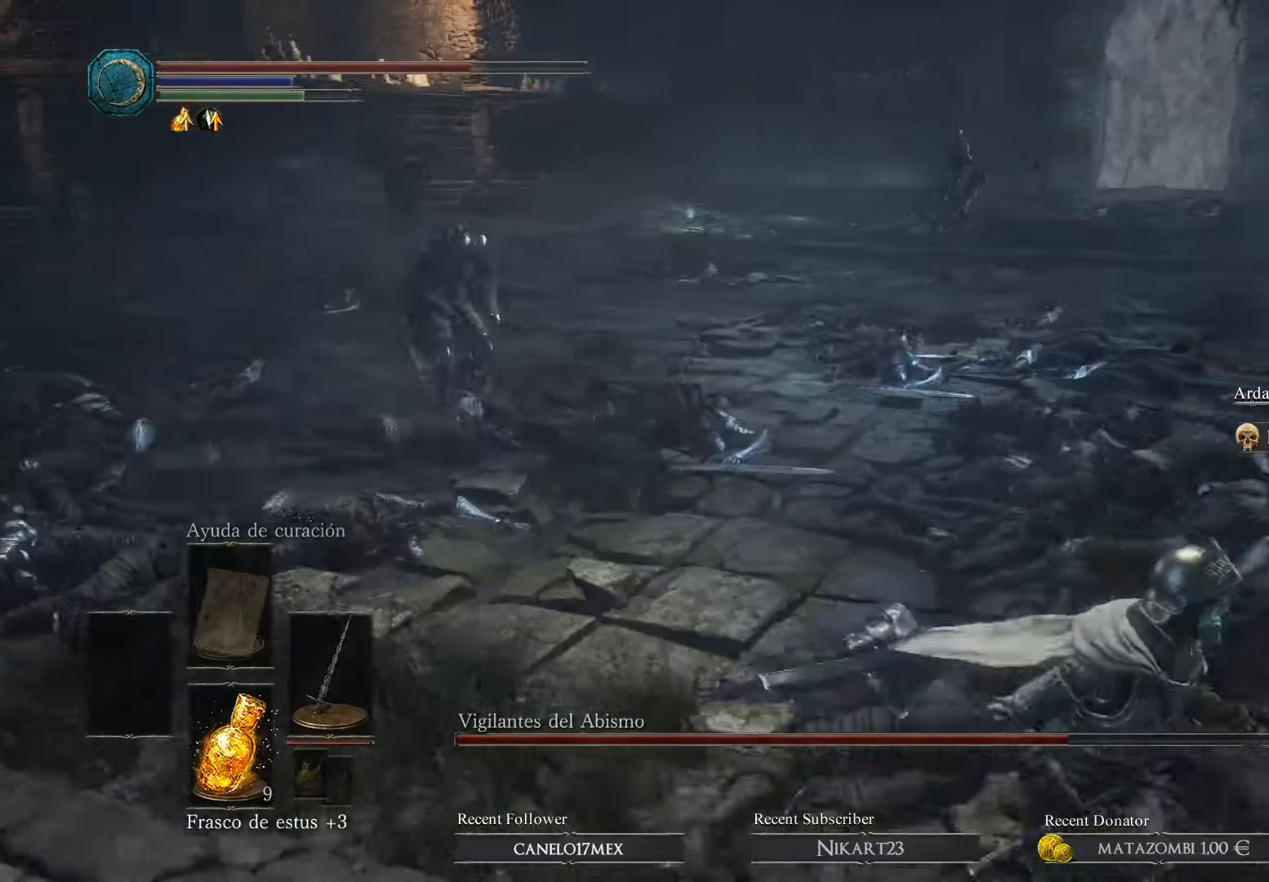
{"buttons": [], "left_stick": "right", "right_stick": "left", "events": [[33, "left_stick", "right"], [300, "right_stick", "left"]]}
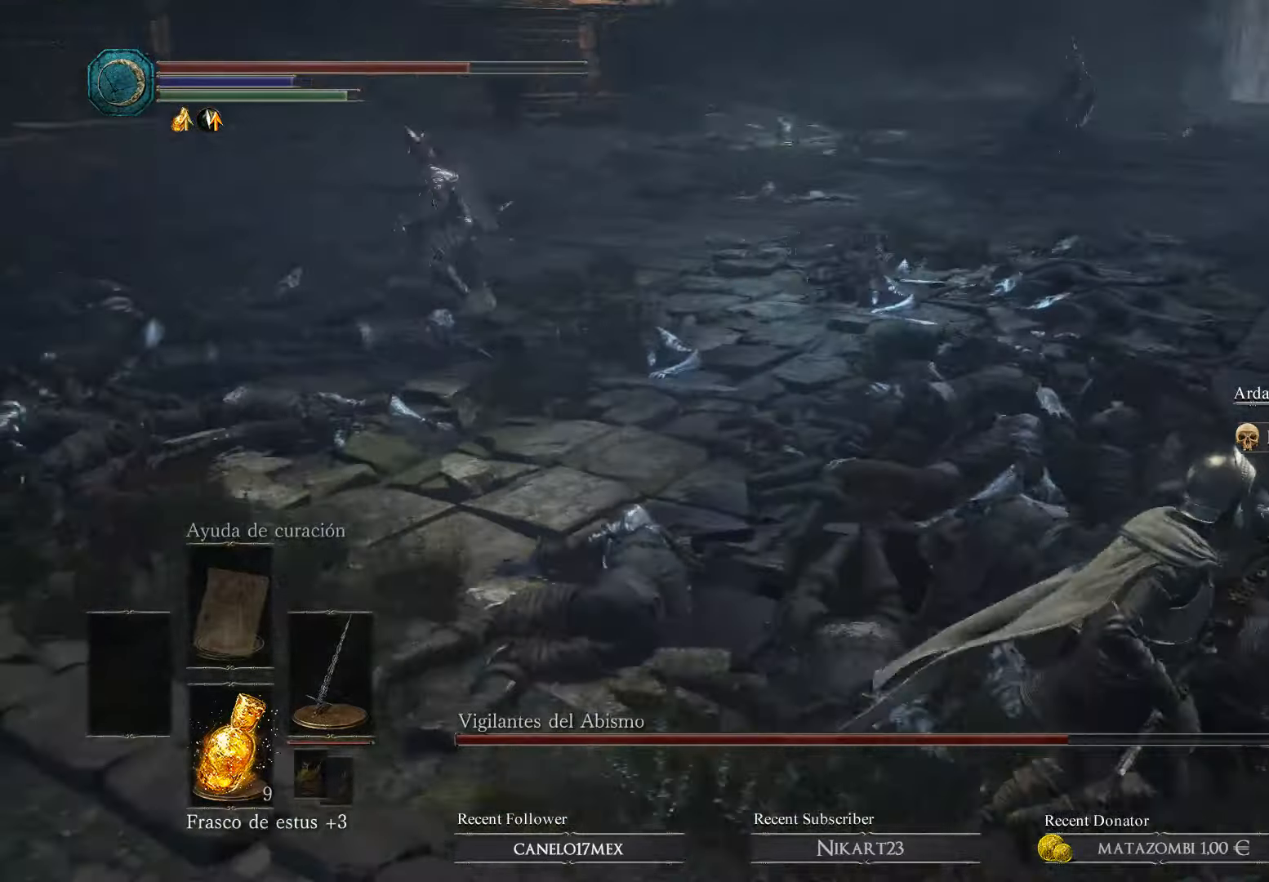
{"buttons": ["B"], "left_stick": "up-right", "right_stick": "center", "events": [[367, "left_stick", "up-right"], [367, "right_stick", "center"], [500, "B", "down"]]}
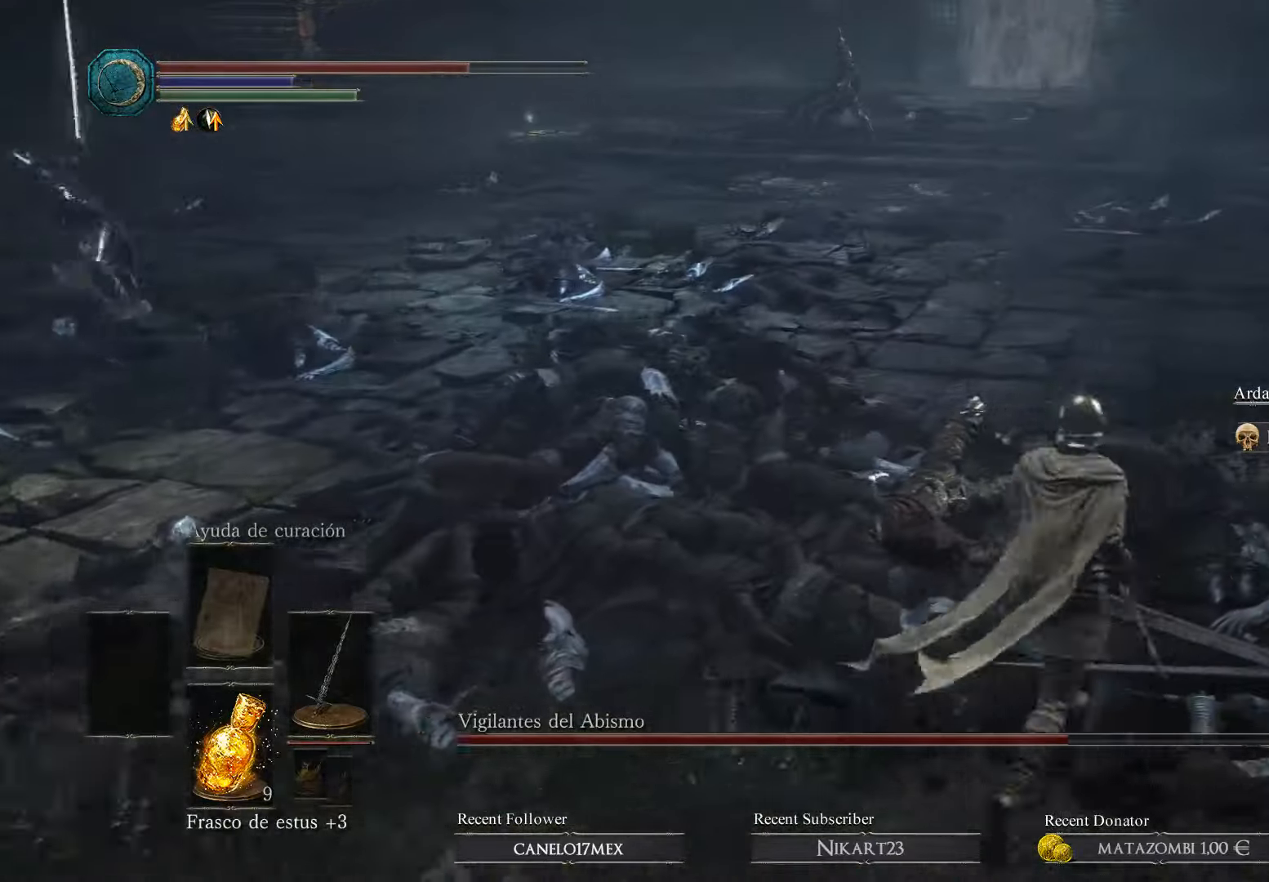
{"buttons": [], "left_stick": "right", "right_stick": "left", "events": [[67, "left_stick", "up"], [133, "B", "up"], [267, "right_stick", "down-left"], [333, "left_stick", "right"], [400, "right_stick", "left"]]}
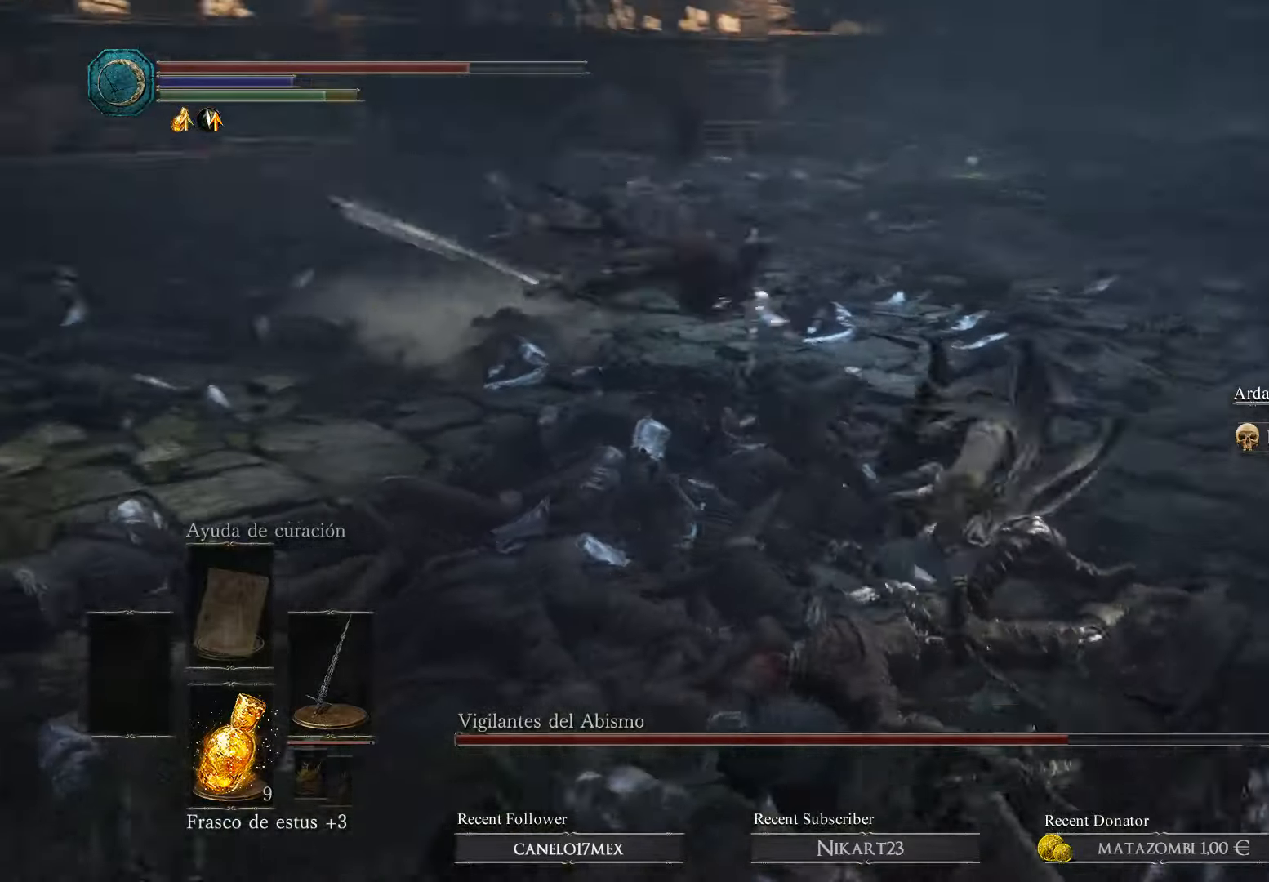
{"buttons": ["L1", "L3"], "left_stick": "down-left", "right_stick": "center", "events": [[33, "left_stick", "down-right"], [200, "R3", "down"], [300, "right_stick", "center"], [333, "L1", "down"], [333, "L3", "down"], [333, "R3", "up"], [400, "left_stick", "down-left"]]}
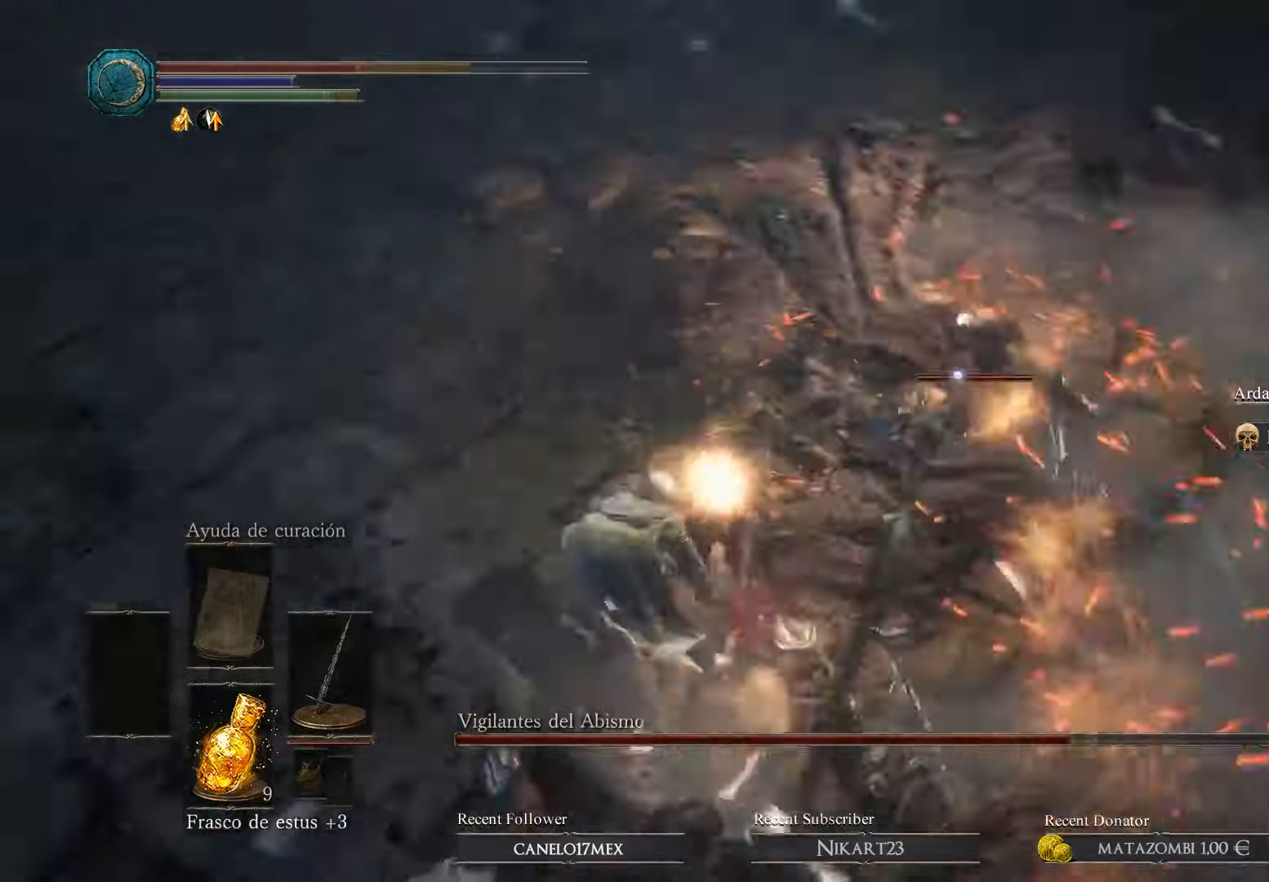
{"buttons": [], "left_stick": "right", "right_stick": "center", "events": [[33, "L3", "up"], [300, "left_stick", "down"], [400, "L1", "up"], [467, "left_stick", "right"]]}
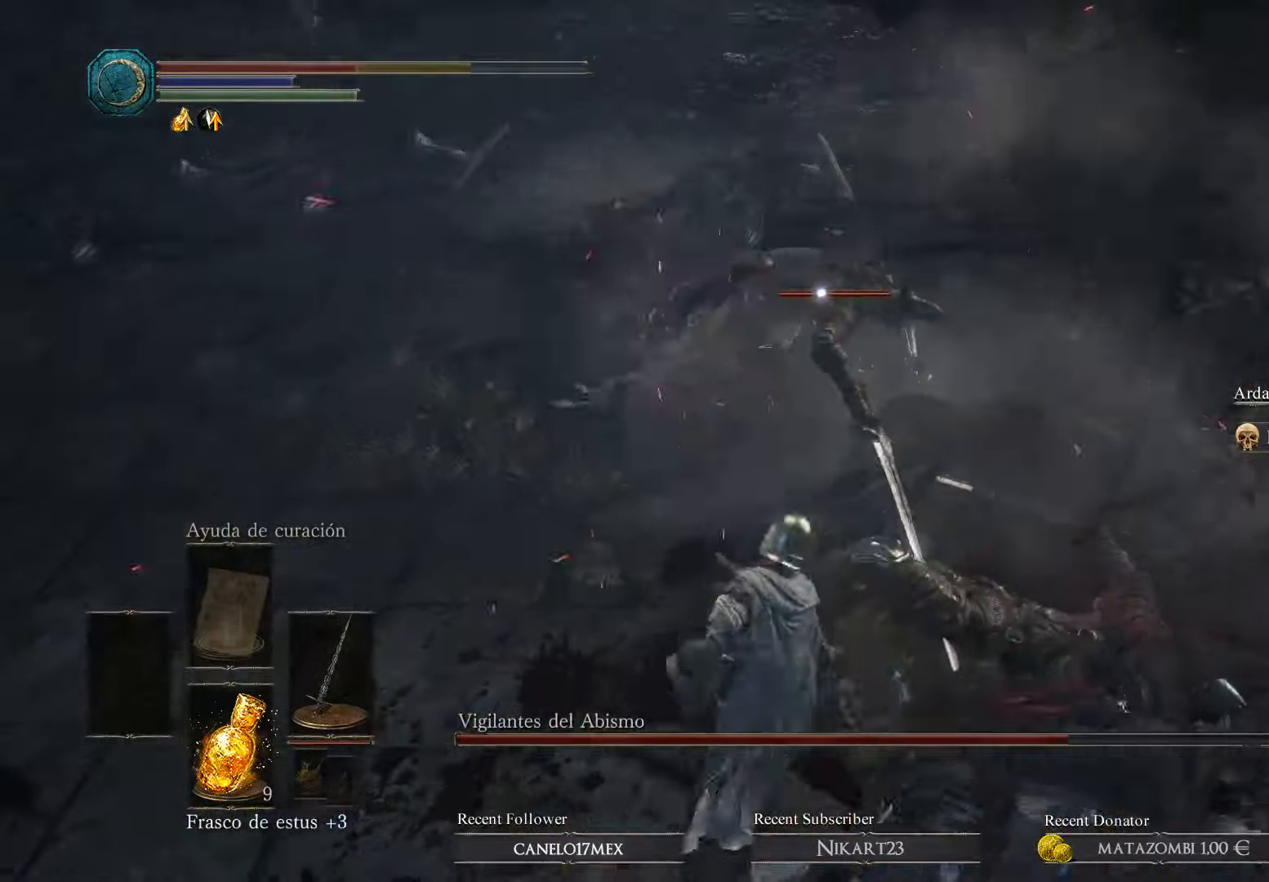
{"buttons": ["R1"], "left_stick": "up", "right_stick": "center", "events": [[33, "R1", "down"], [100, "left_stick", "up"], [233, "R1", "up"], [367, "R1", "down"]]}
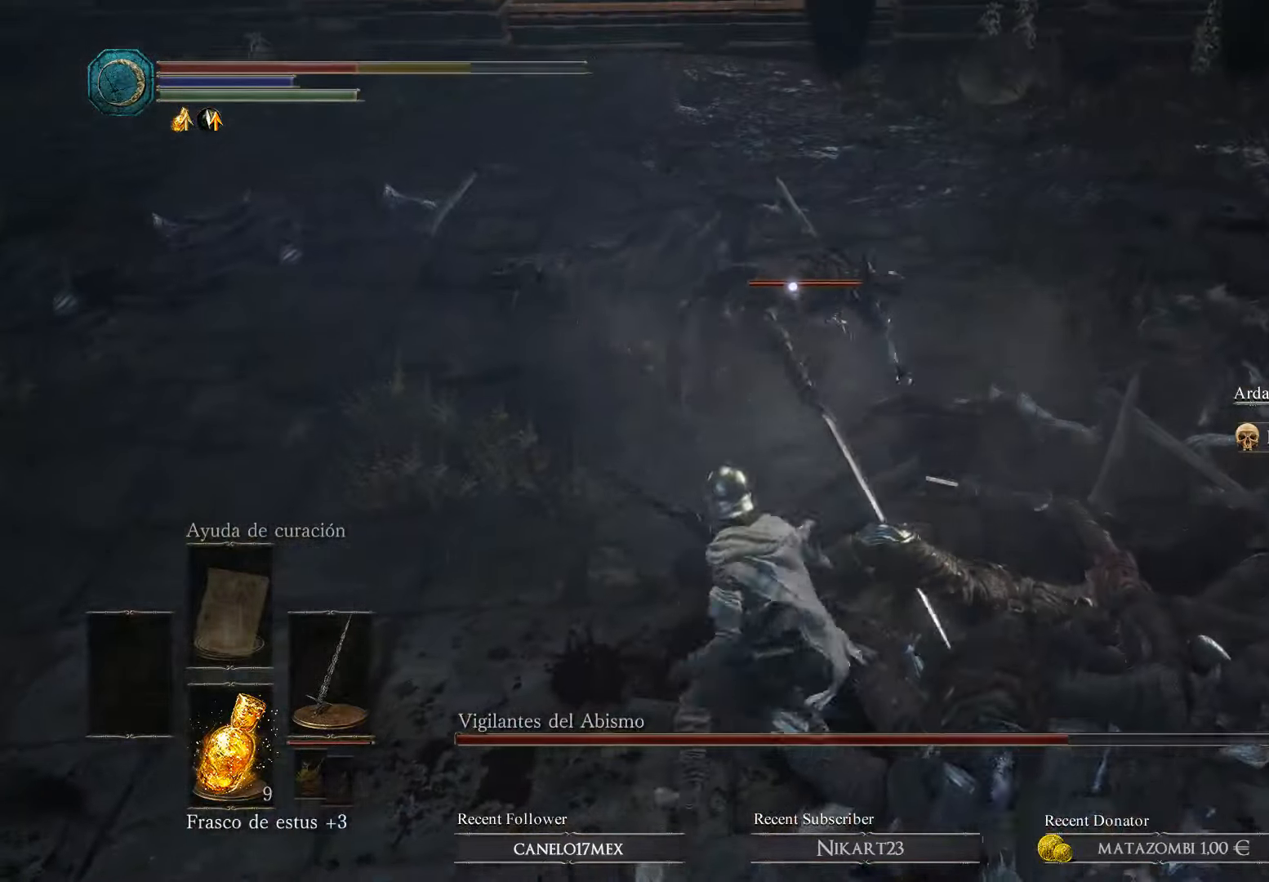
{"buttons": [], "left_stick": "up", "right_stick": "center", "events": [[33, "R1", "up"], [100, "R1", "down"], [200, "R1", "up"], [267, "R1", "down"], [367, "R1", "up"]]}
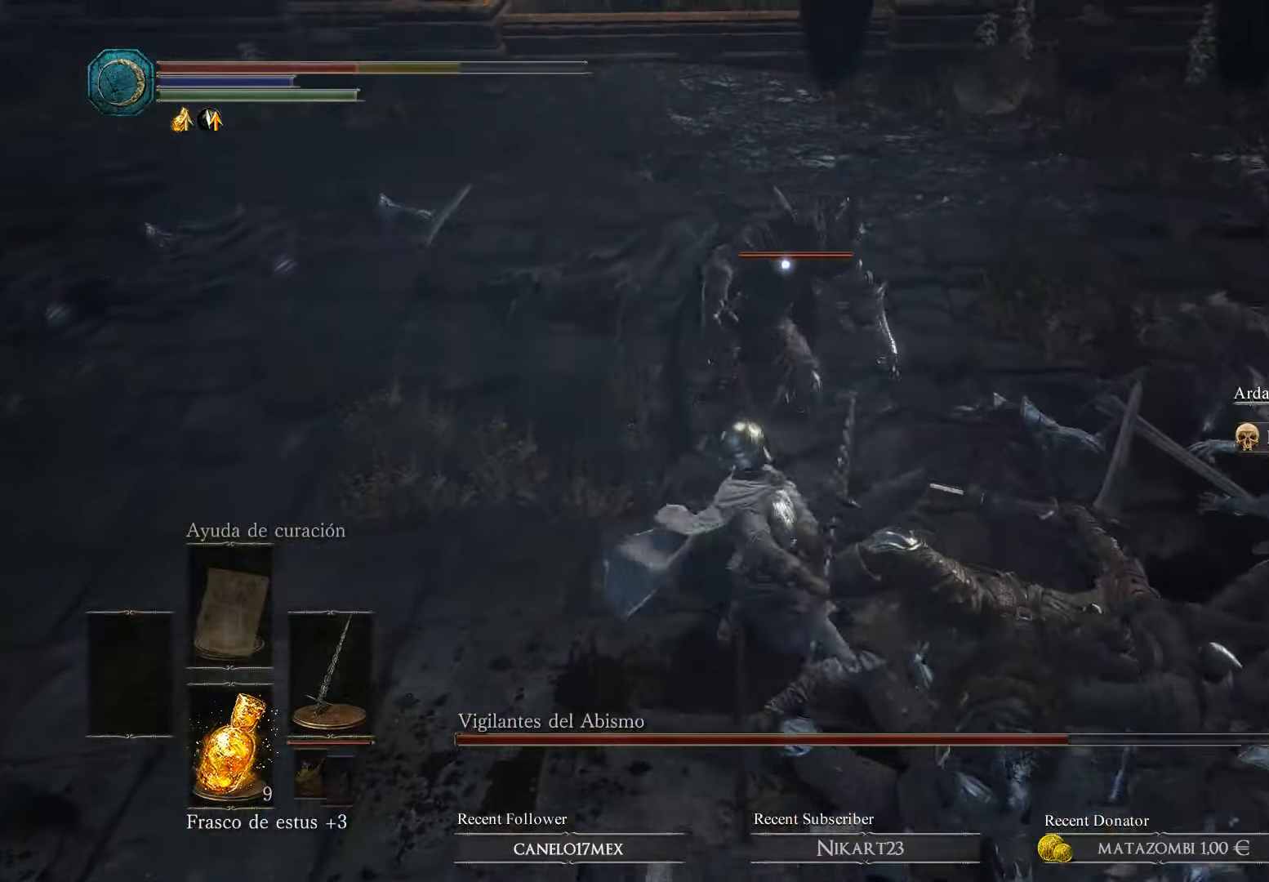
{"buttons": [], "left_stick": "up", "right_stick": "center", "events": [[167, "R1", "down"], [267, "R1", "up"], [333, "R1", "down"], [433, "R1", "up"]]}
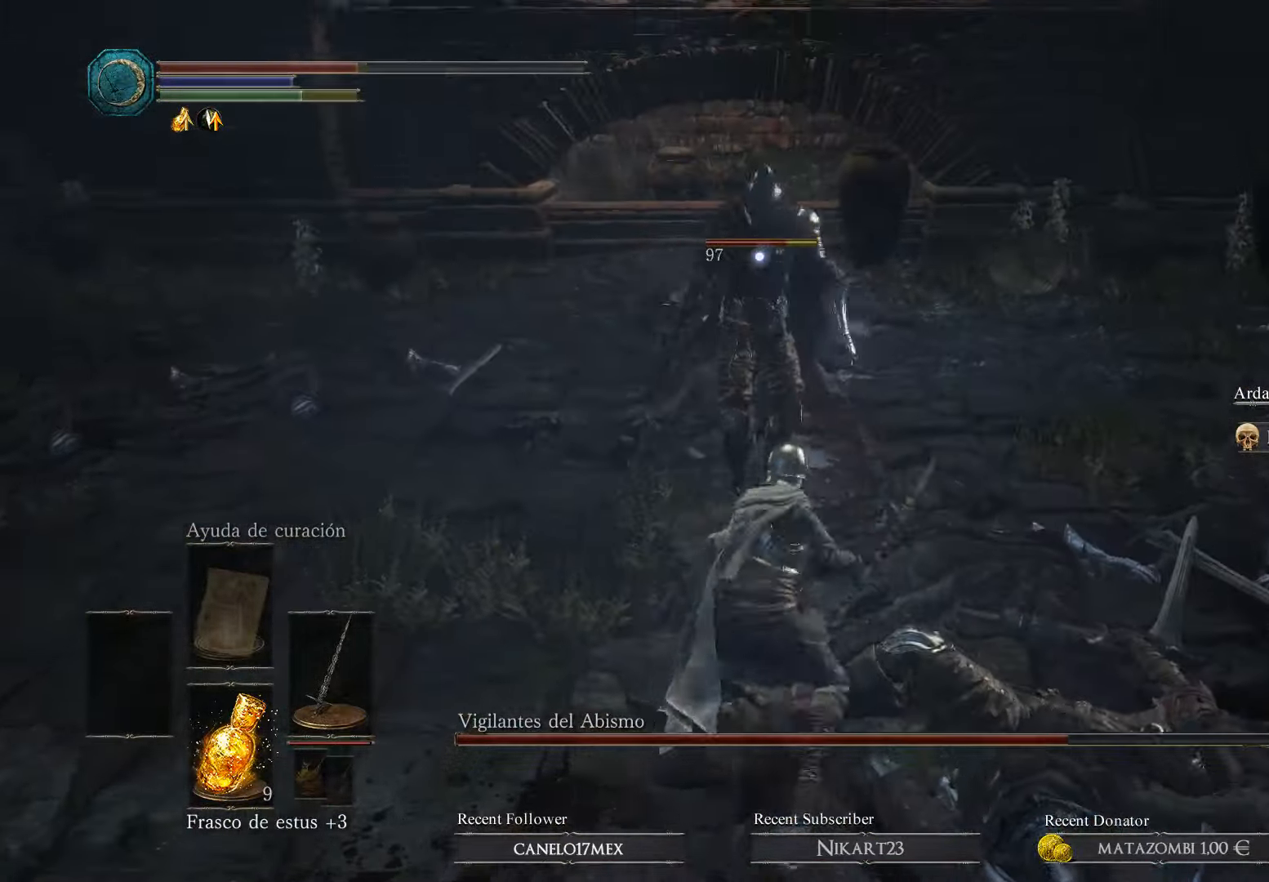
{"buttons": ["R1"], "left_stick": "up-left", "right_stick": "center", "events": [[33, "R1", "down"], [133, "R1", "up"], [233, "R1", "down"], [300, "R1", "up"], [366, "R1", "down"], [433, "left_stick", "up-left"], [466, "R1", "up"], [500, "R1", "down"]]}
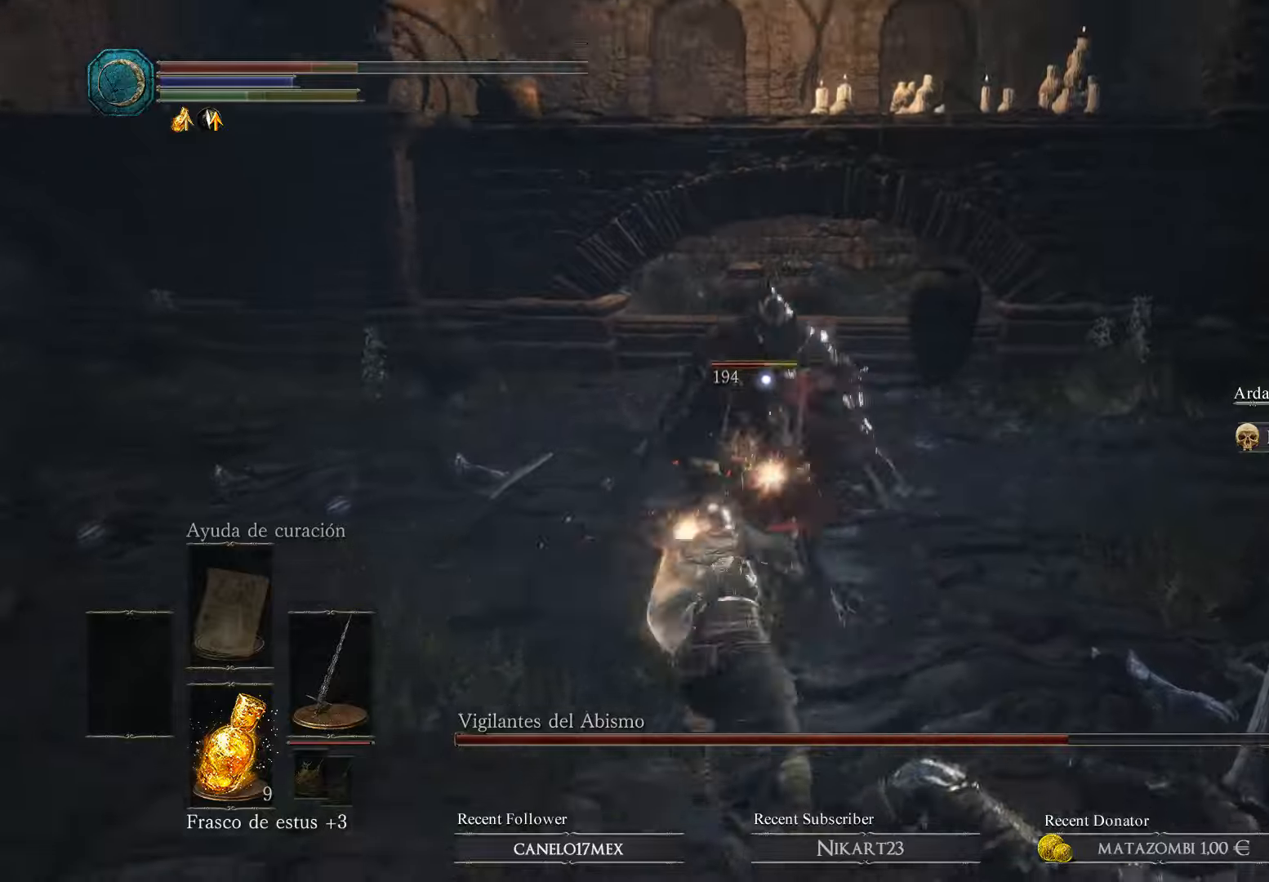
{"buttons": [], "left_stick": "up-left", "right_stick": "center", "events": [[100, "R1", "up"], [166, "R1", "down"], [300, "R1", "up"], [366, "R1", "down"], [466, "R1", "up"]]}
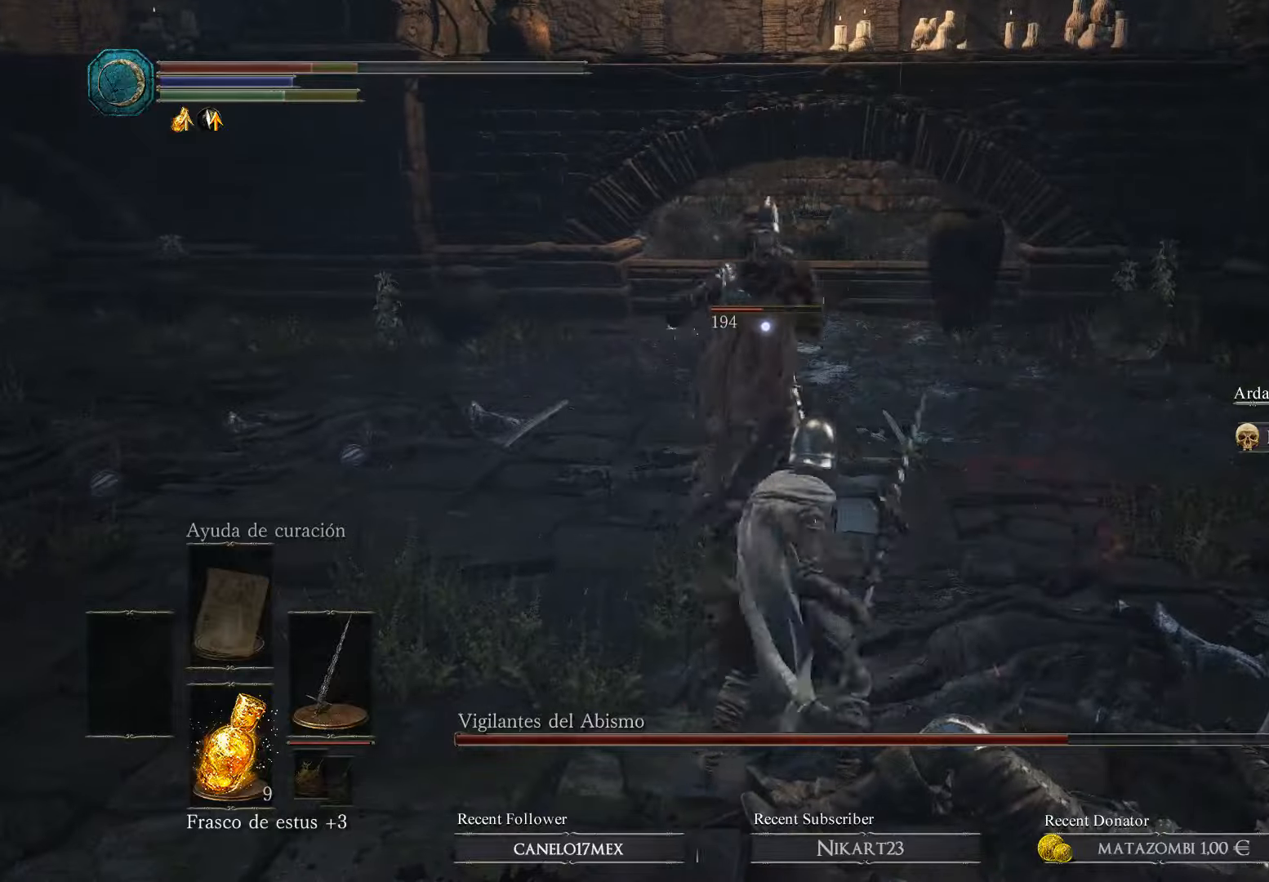
{"buttons": ["R1"], "left_stick": "up-left", "right_stick": "center", "events": [[66, "R1", "down"], [166, "R1", "up"], [233, "R1", "down"], [300, "R1", "up"], [366, "R1", "down"]]}
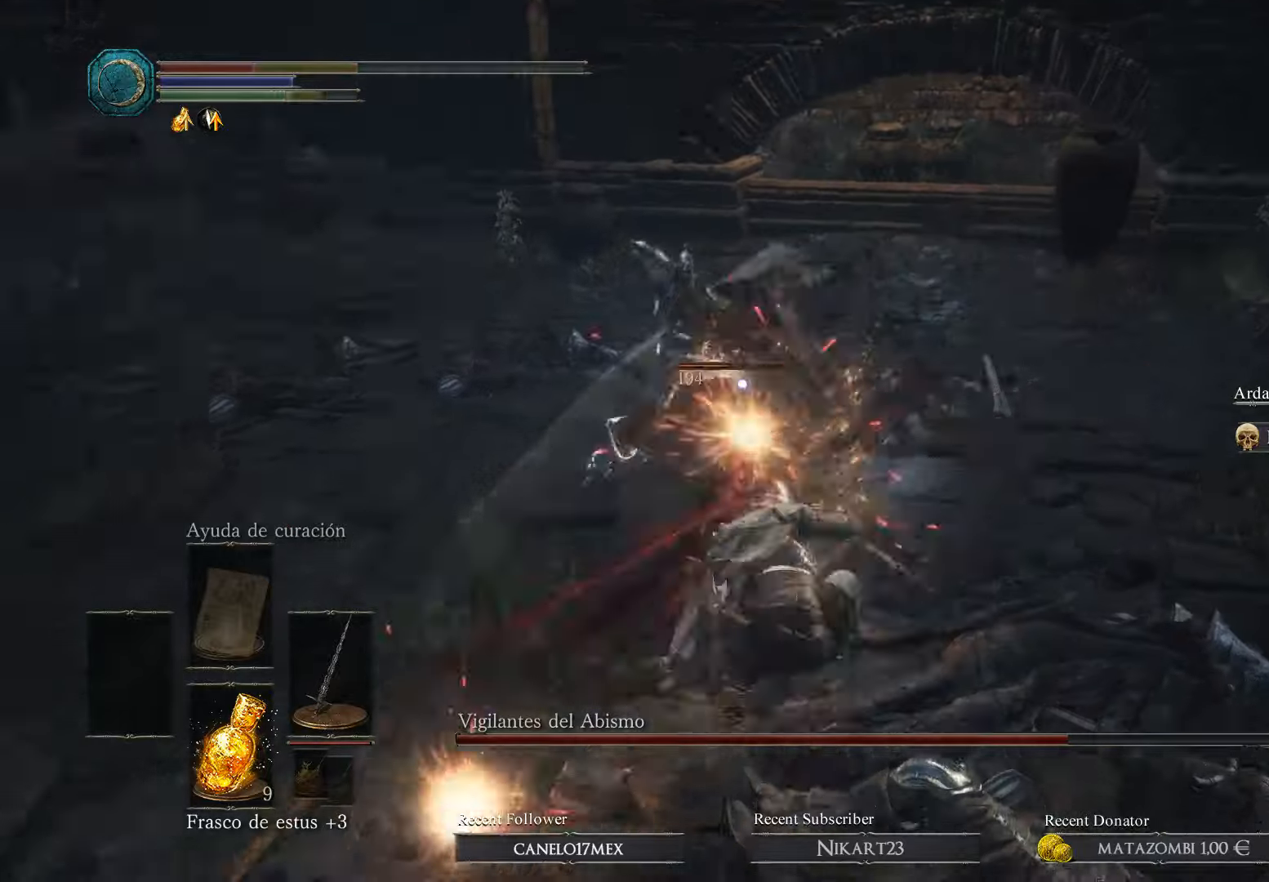
{"buttons": [], "left_stick": "up", "right_stick": "center", "events": [[133, "R1", "up"], [200, "left_stick", "up"], [233, "R1", "down"], [333, "R1", "up"]]}
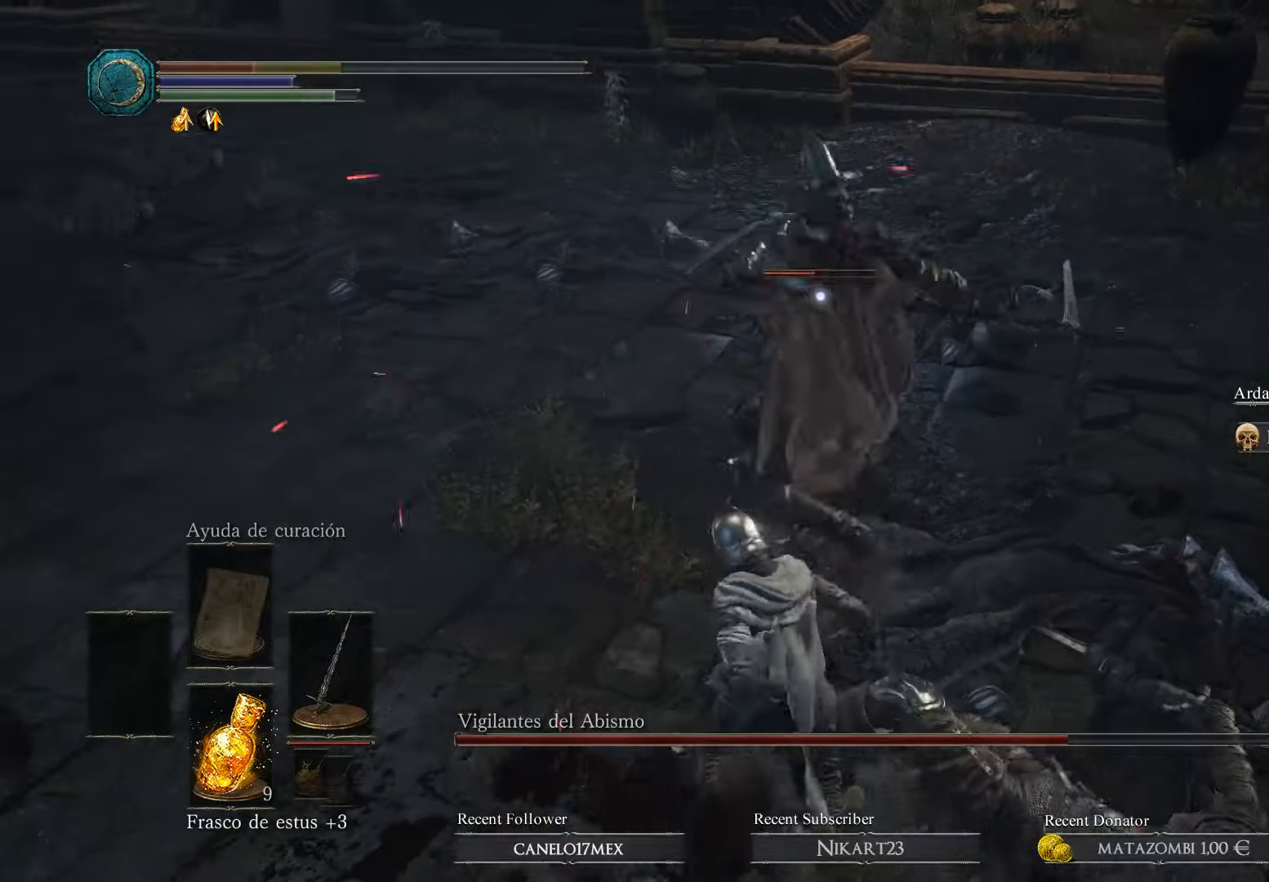
{"buttons": ["B"], "left_stick": "right", "right_stick": "center", "events": [[33, "left_stick", "up-right"], [66, "B", "down"], [200, "B", "up"], [233, "B", "down"], [333, "B", "up"], [400, "B", "down"], [466, "left_stick", "right"]]}
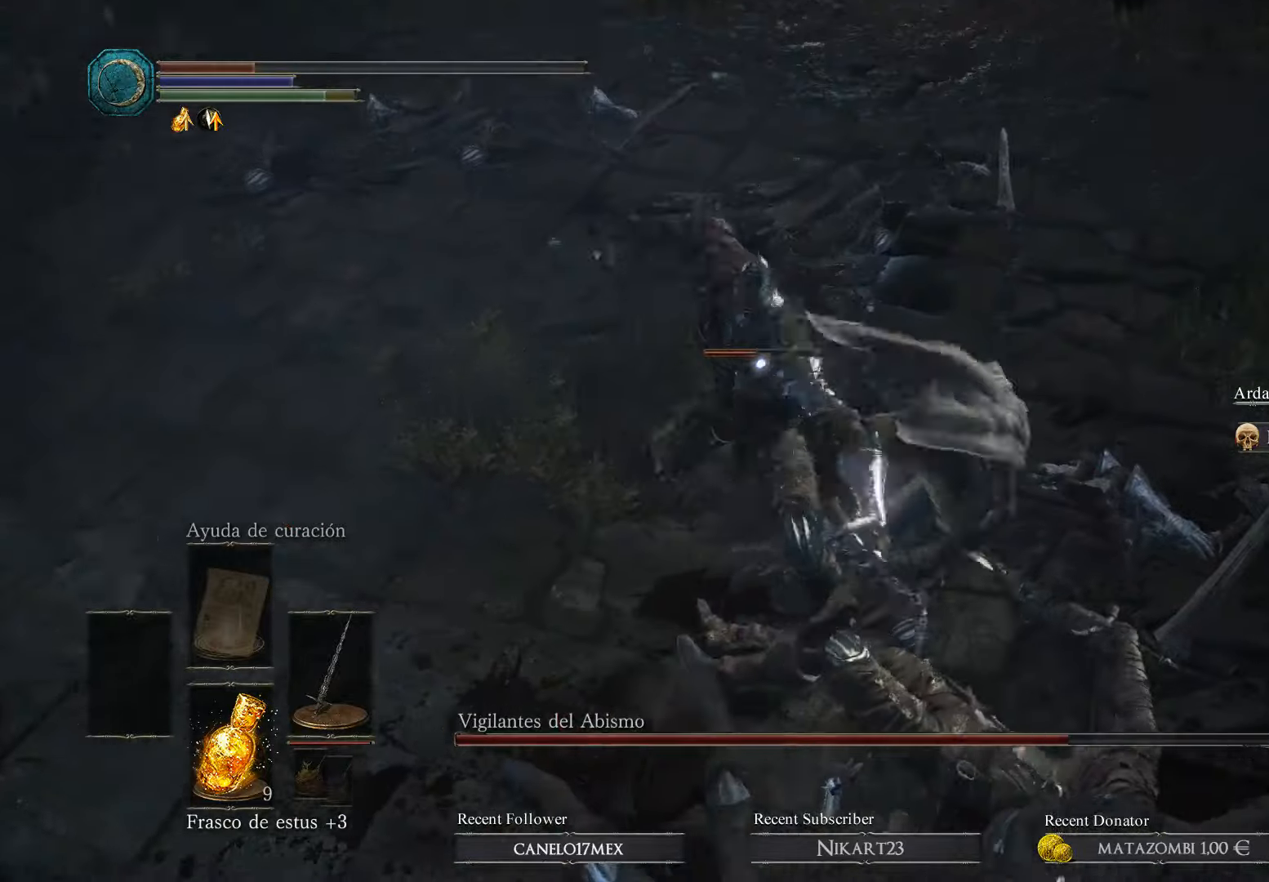
{"buttons": [], "left_stick": "up-right", "right_stick": "center", "events": [[33, "B", "up"], [366, "B", "down"], [366, "left_stick", "up-right"], [500, "B", "up"]]}
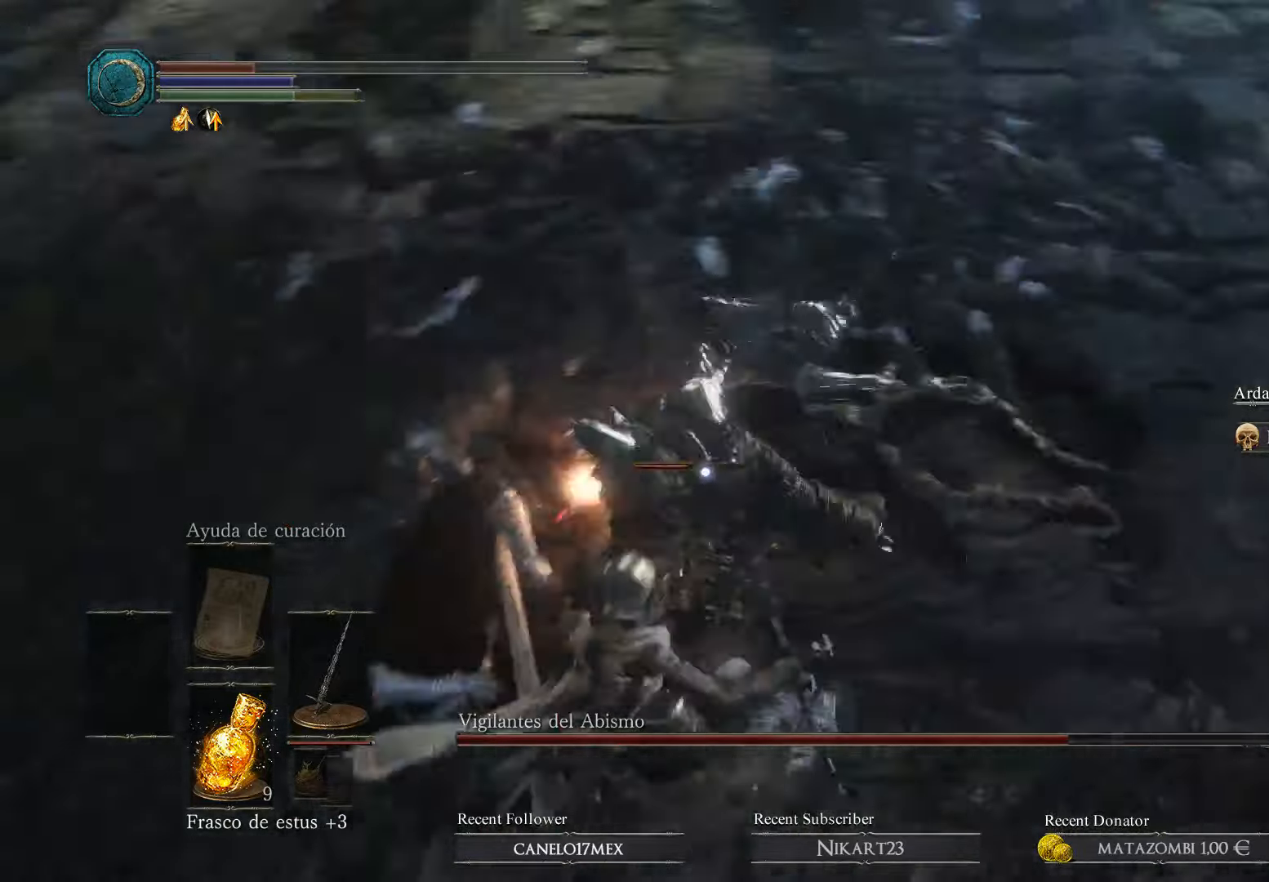
{"buttons": [], "left_stick": "down", "right_stick": "center", "events": [[66, "B", "down"], [66, "left_stick", "right"], [133, "B", "up"], [200, "B", "down"], [266, "B", "up"], [366, "left_stick", "down-right"], [500, "left_stick", "down"]]}
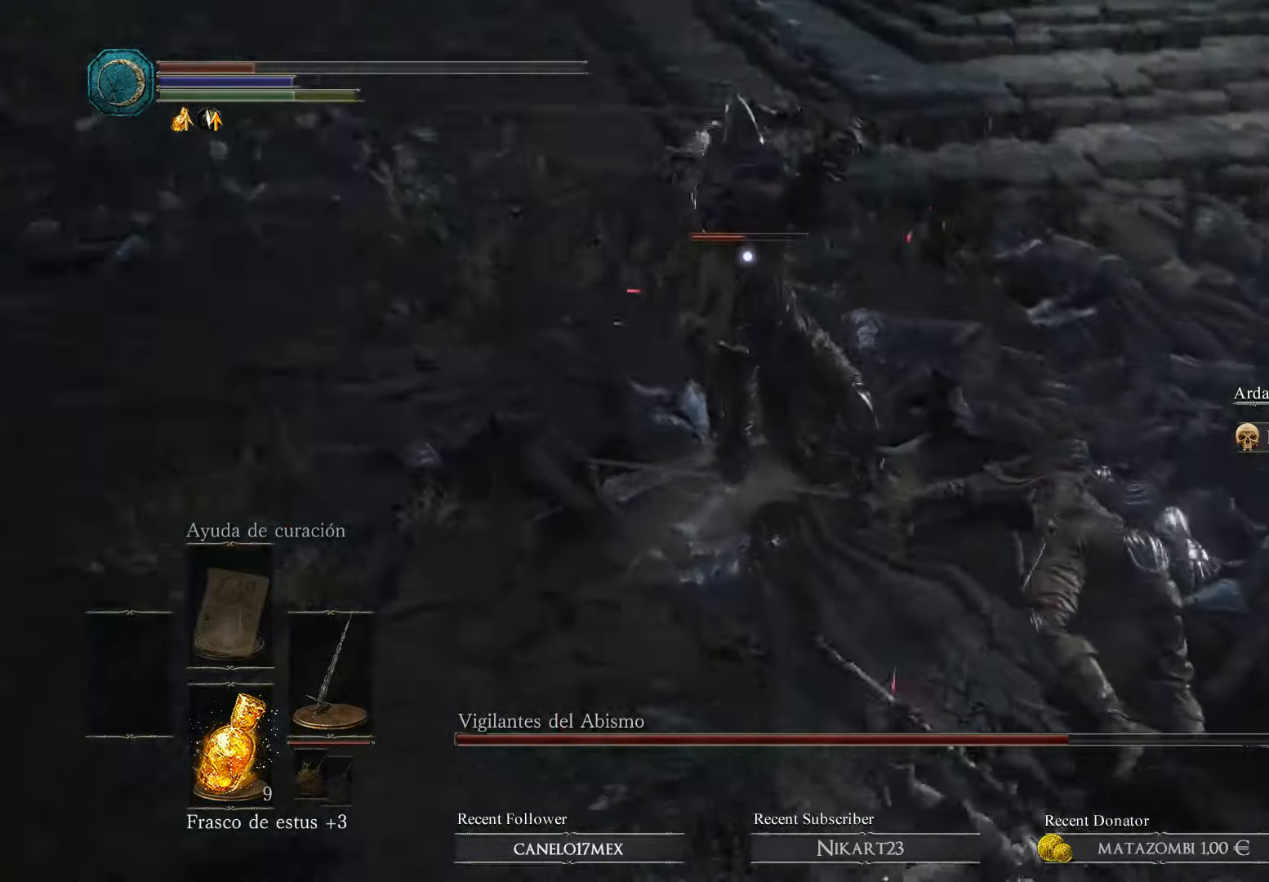
{"buttons": ["B", "L3"], "left_stick": "down", "right_stick": "center", "events": [[166, "B", "down"], [266, "L3", "down"], [300, "B", "up"], [333, "B", "down"], [433, "B", "up"], [500, "B", "down"]]}
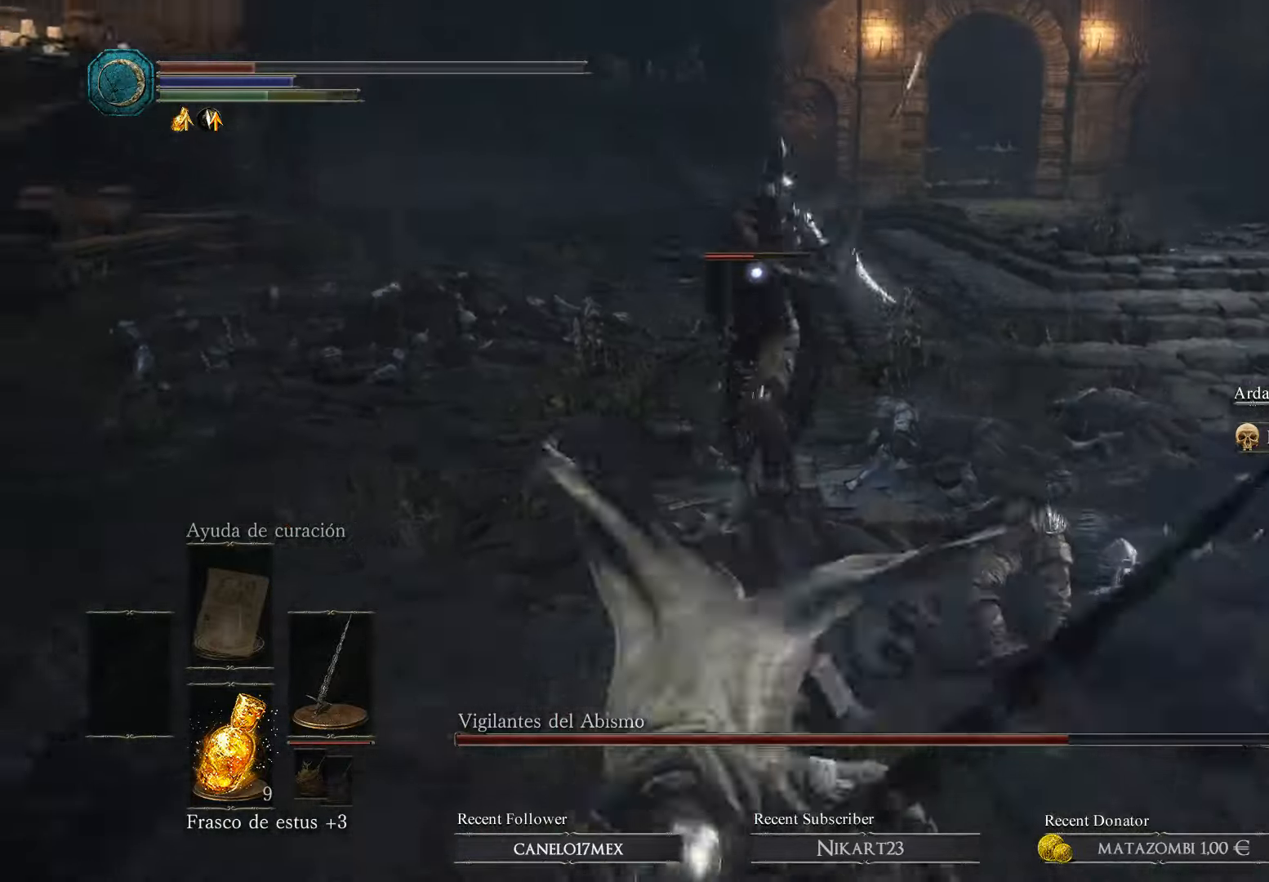
{"buttons": [], "left_stick": "left", "right_stick": "center", "events": [[66, "left_stick", "down-left"], [100, "B", "up"], [200, "B", "down"], [266, "B", "up"], [300, "L3", "up"], [300, "left_stick", "left"]]}
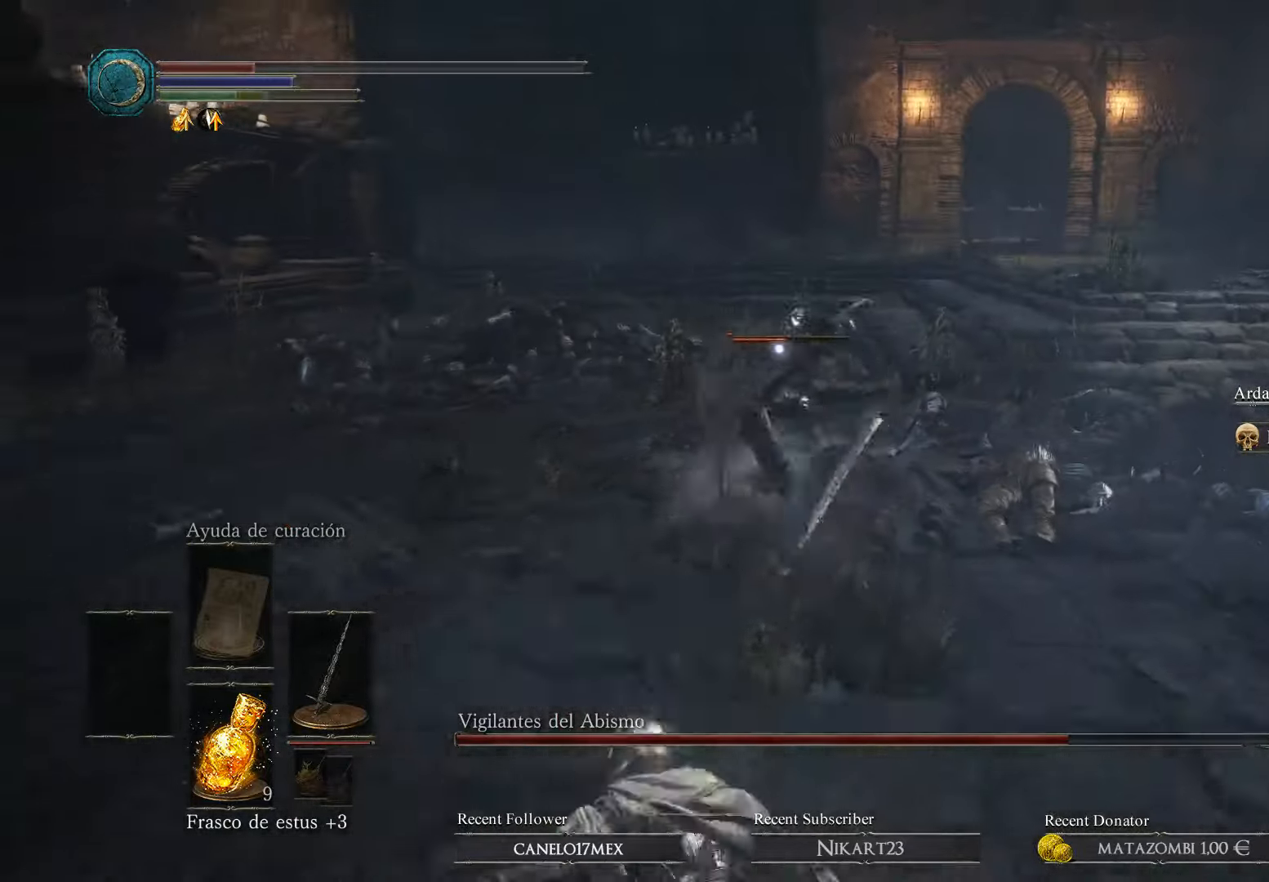
{"buttons": ["B"], "left_stick": "left", "right_stick": "center", "events": [[33, "X", "down"], [166, "X", "up"], [333, "B", "down"], [433, "B", "up"], [466, "B", "down"]]}
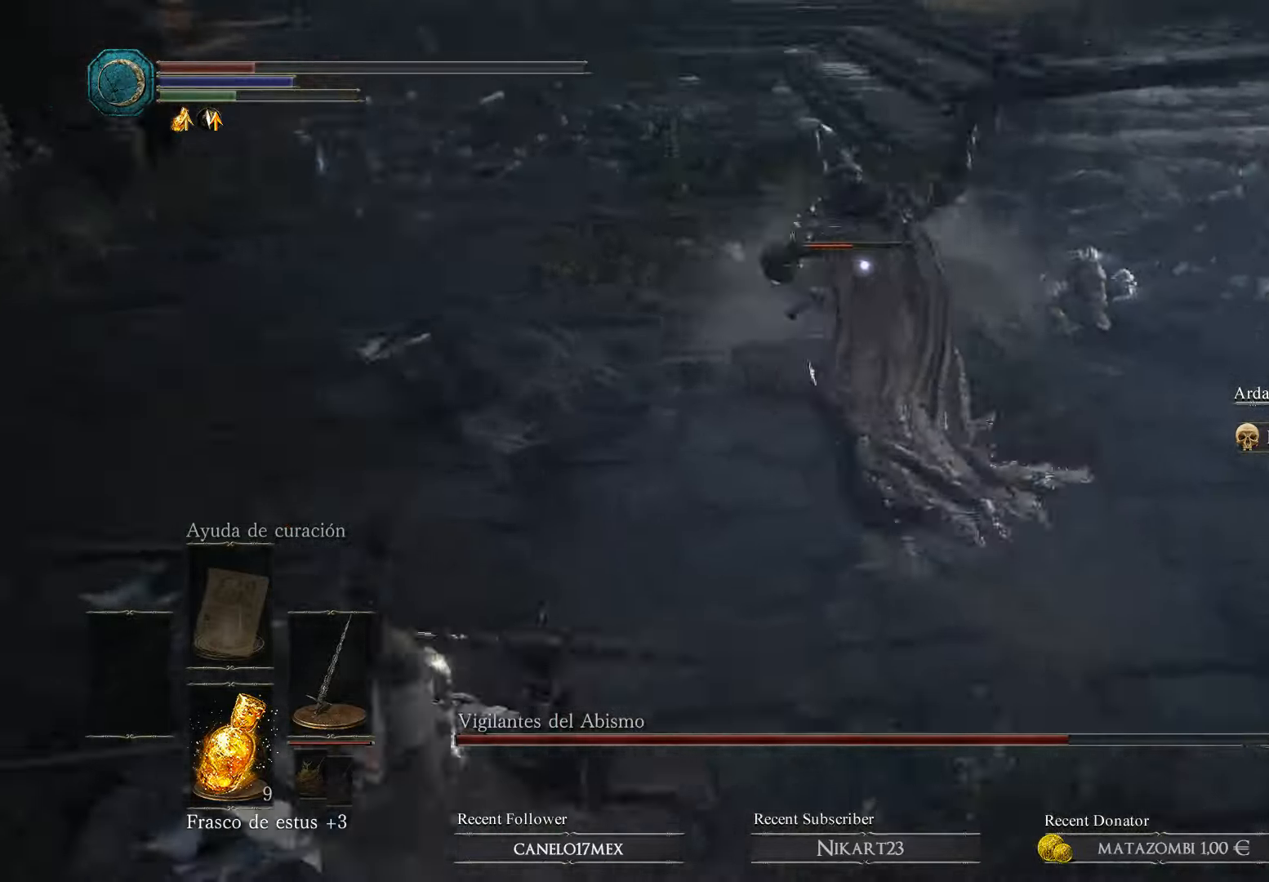
{"buttons": ["B"], "left_stick": "left", "right_stick": "center", "events": [[100, "B", "up"], [166, "B", "down"], [200, "B", "up"], [500, "B", "down"]]}
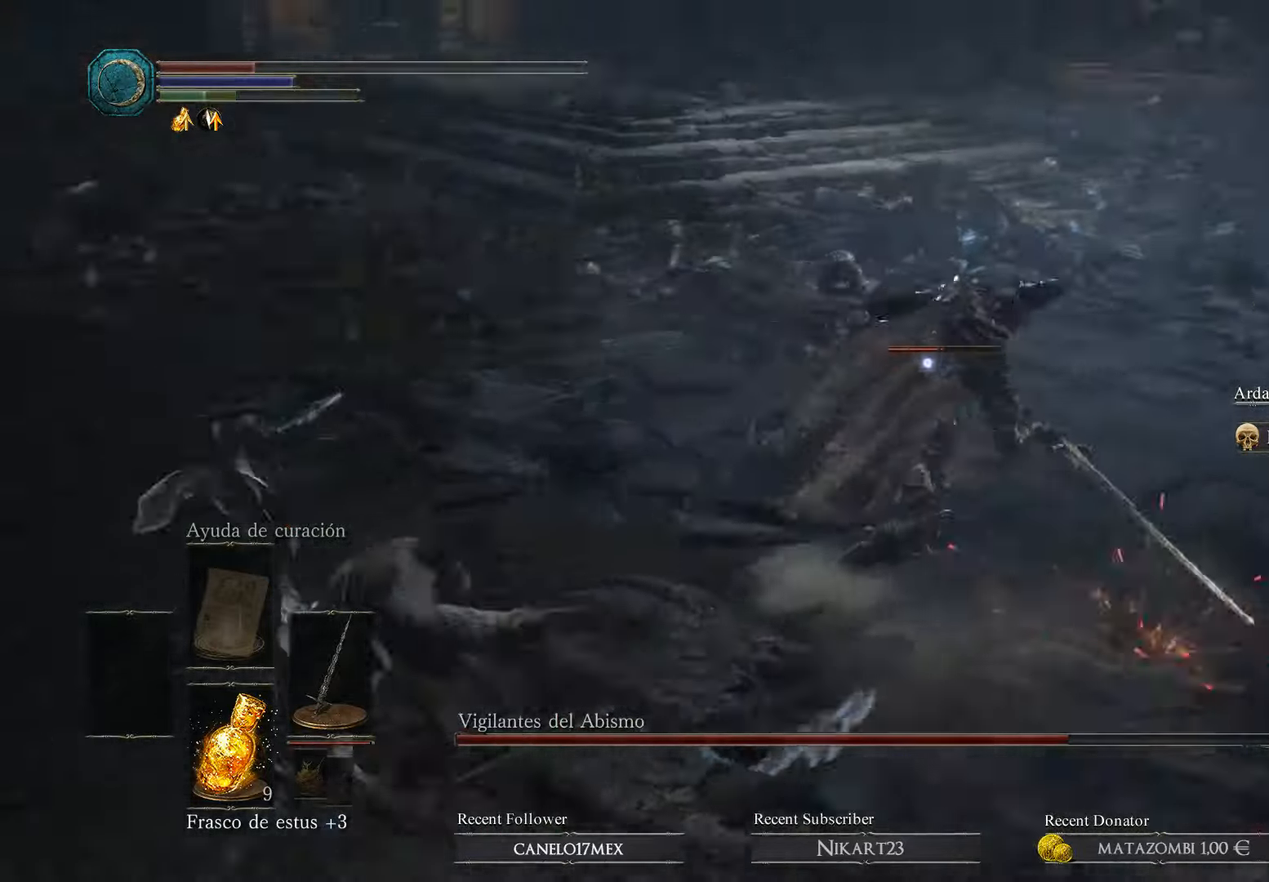
{"buttons": [], "left_stick": "left", "right_stick": "center", "events": [[100, "B", "up"], [200, "B", "down"], [300, "B", "up"], [367, "B", "down"], [467, "B", "up"]]}
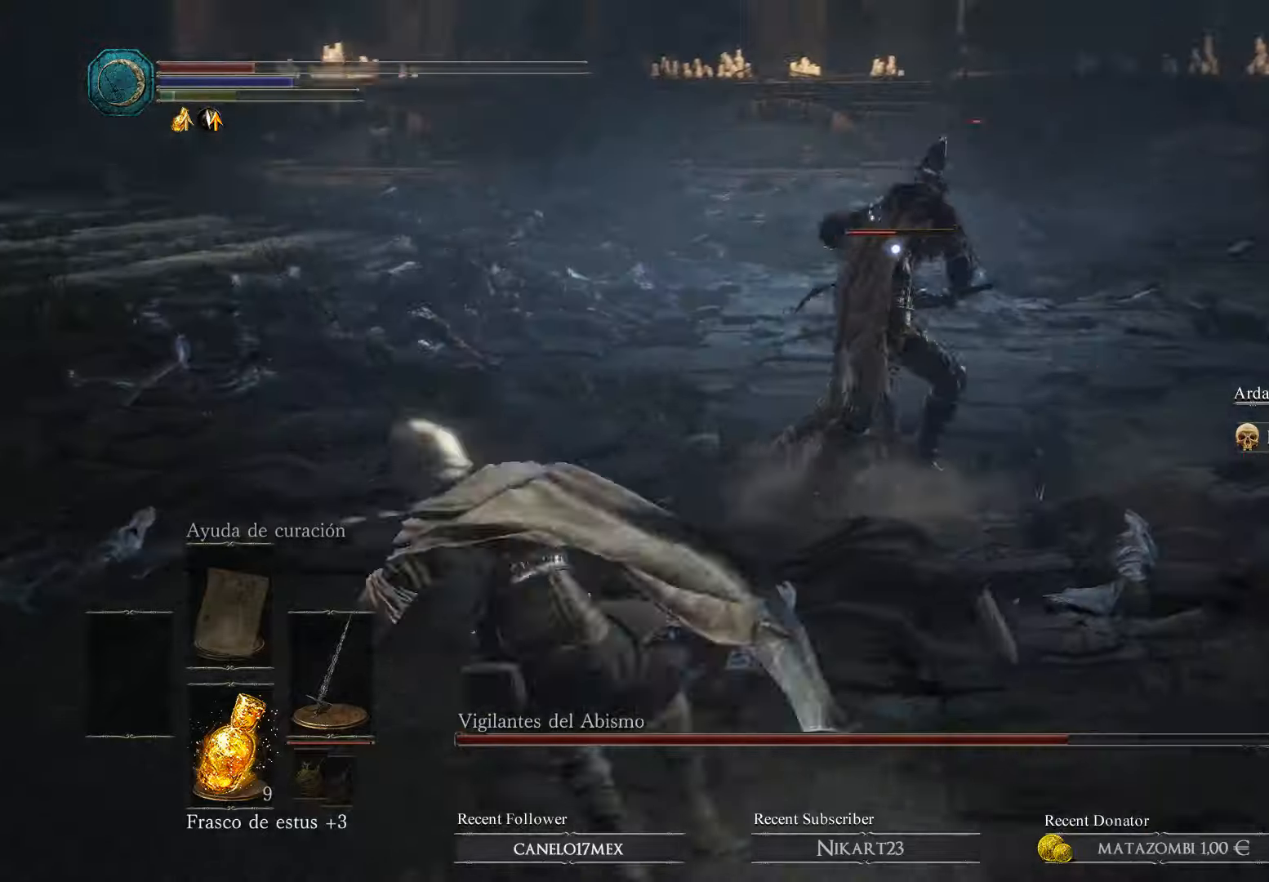
{"buttons": [], "left_stick": "left", "right_stick": "center", "events": [[34, "B", "down"], [267, "B", "up"], [367, "B", "down"], [434, "B", "up"]]}
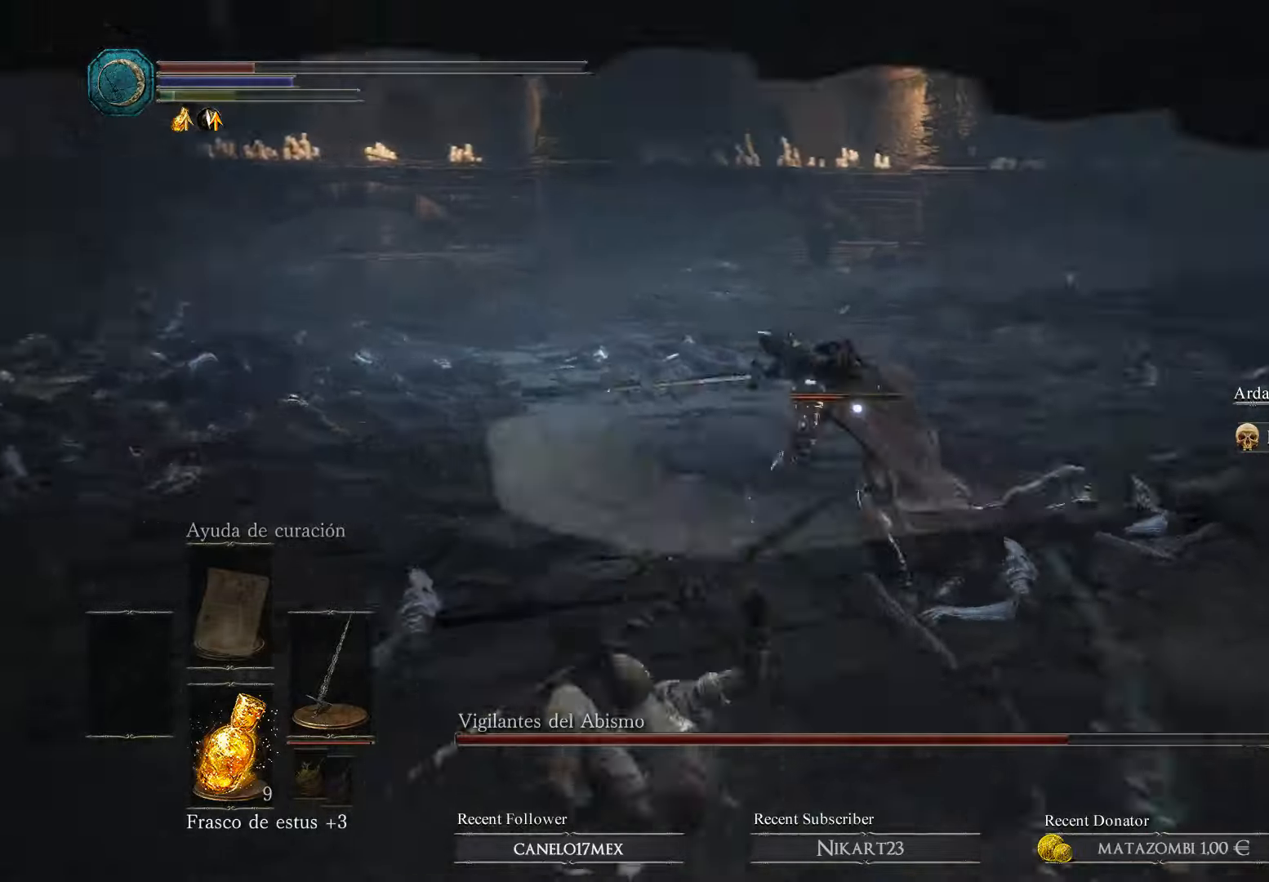
{"buttons": [], "left_stick": "left", "right_stick": "center", "events": [[134, "B", "down"], [234, "B", "up"], [267, "B", "down"], [367, "B", "up"]]}